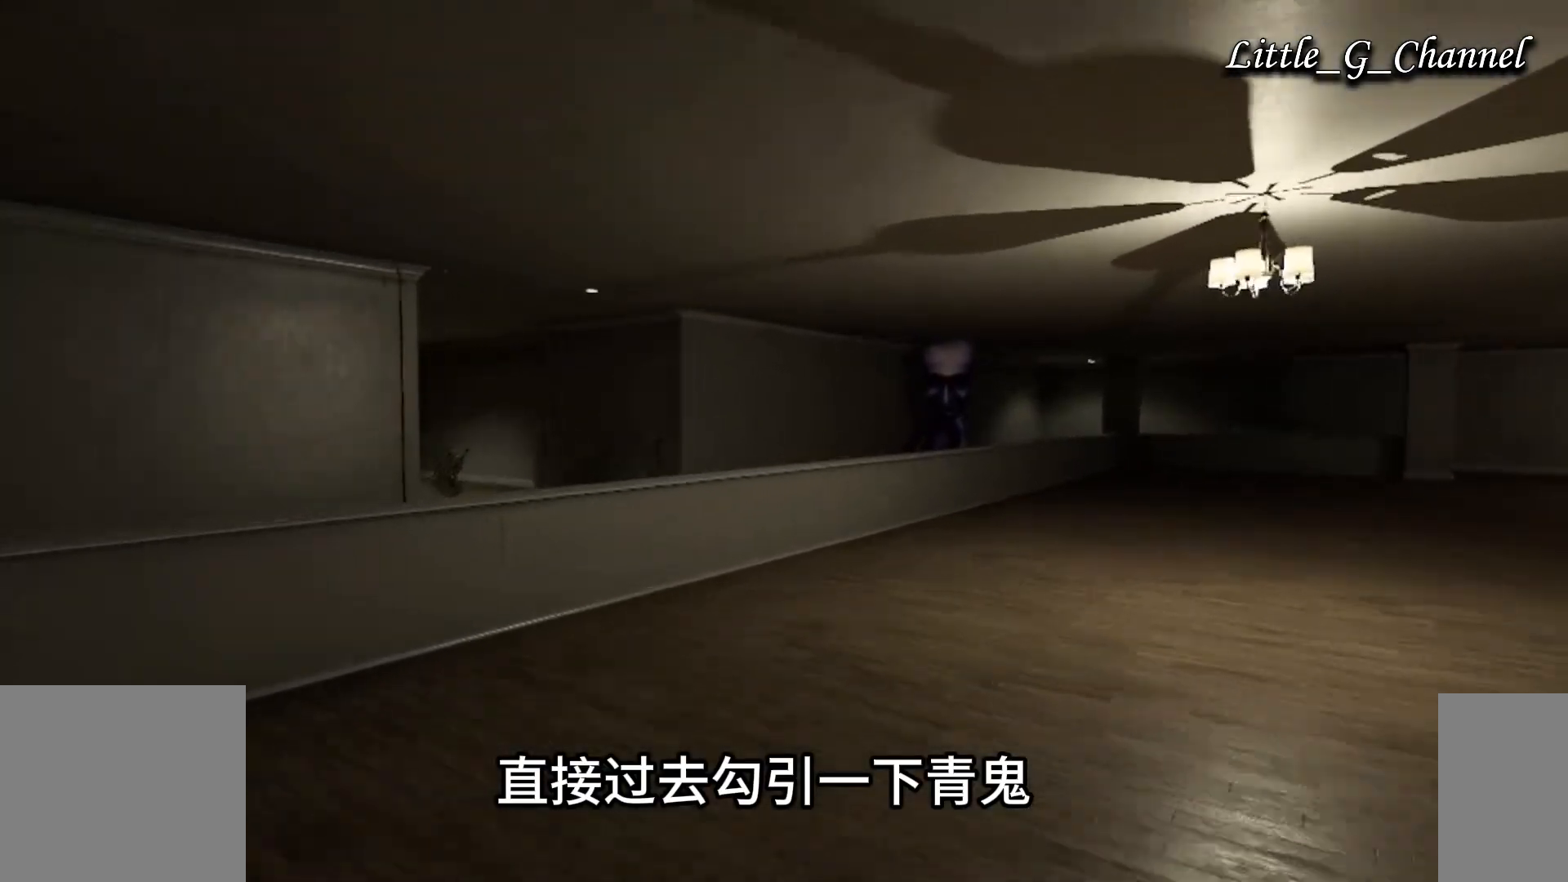
Gameplay with keyboard and mouse; each line is a JSON object with the keys and mouse buttons held at the frame after it. "events" lists presses ("down") and releases ("up") of "1", "2", "3", "4", "5", "a", "alt", "b", "c", "ctrl", "d", "e", "f", "g", "q", "r", "s", "shift", "space", "t", "tab", "v", "w", "x", "z", "mouse_left", "mouse_wheel", "mouse_right", "mouse_mb4" and "mouse_mb5" between this image and that frame as [ms after this image, input, new state], when the widget could be followed in between. "mouse_left", "mouse_wheel", "mouse_right", "mouse_mb4", "mouse_mb5" = the "left", "wheel", "right", "mb4", "mb5" buttons of the "mouse" list. No other keys are recorded. "wheel" means that the mouse wheel is clicked or scrolled. Mouse movement is not recorded.
{"keys": ["w"], "mouse": [], "events": [[417, "space", "down"], [483, "space", "up"]]}
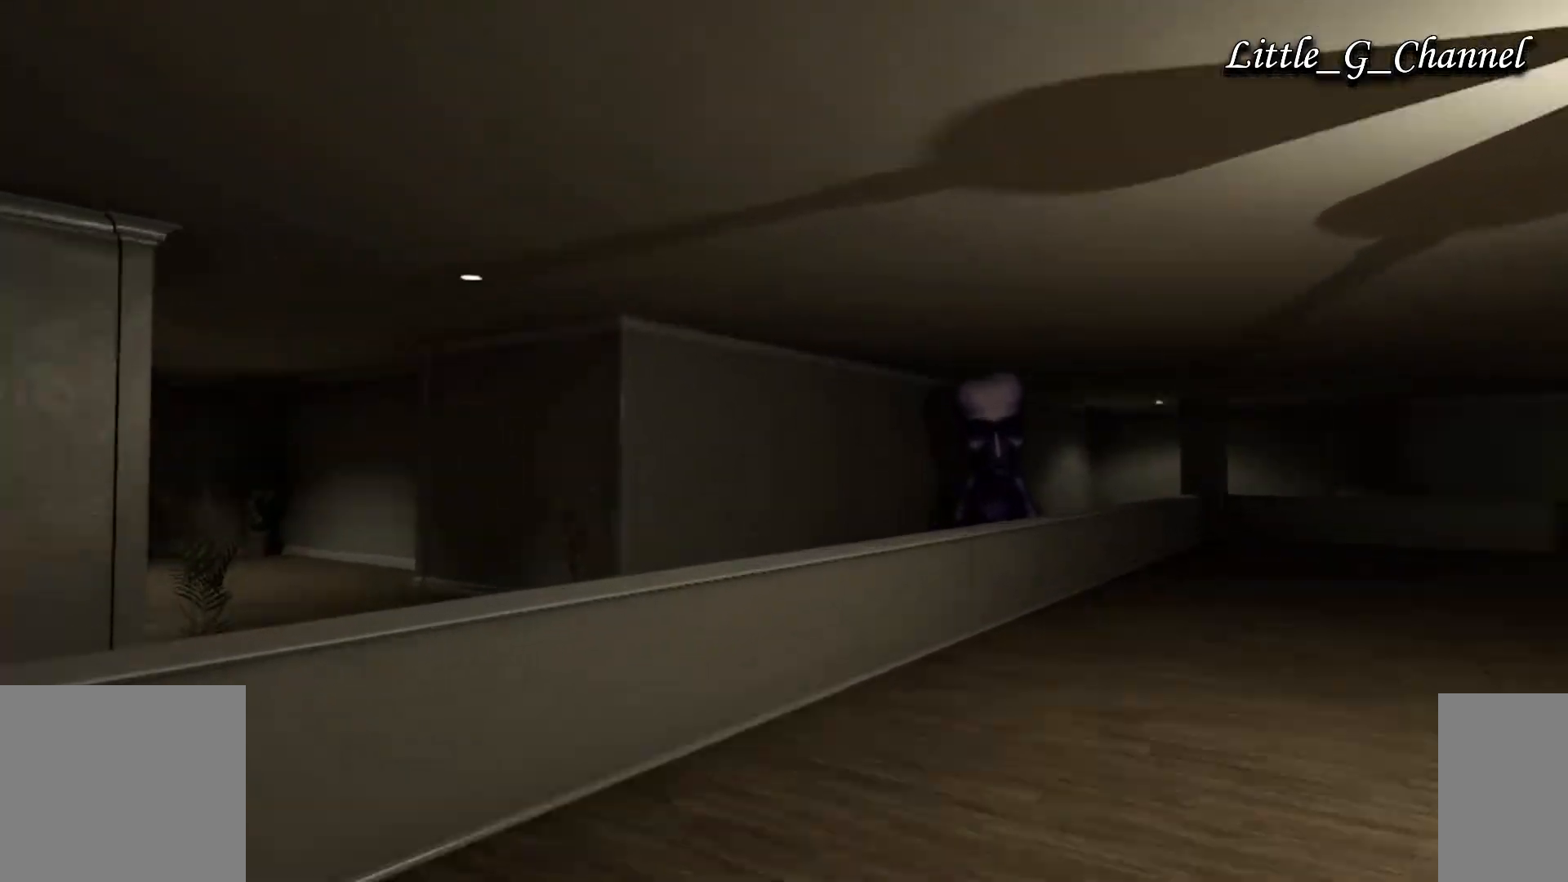
{"keys": ["space"], "mouse": [], "events": [[67, "space", "down"], [67, "w", "up"], [133, "space", "up"], [200, "space", "down"], [267, "space", "up"], [333, "space", "down"], [417, "space", "up"], [467, "space", "down"]]}
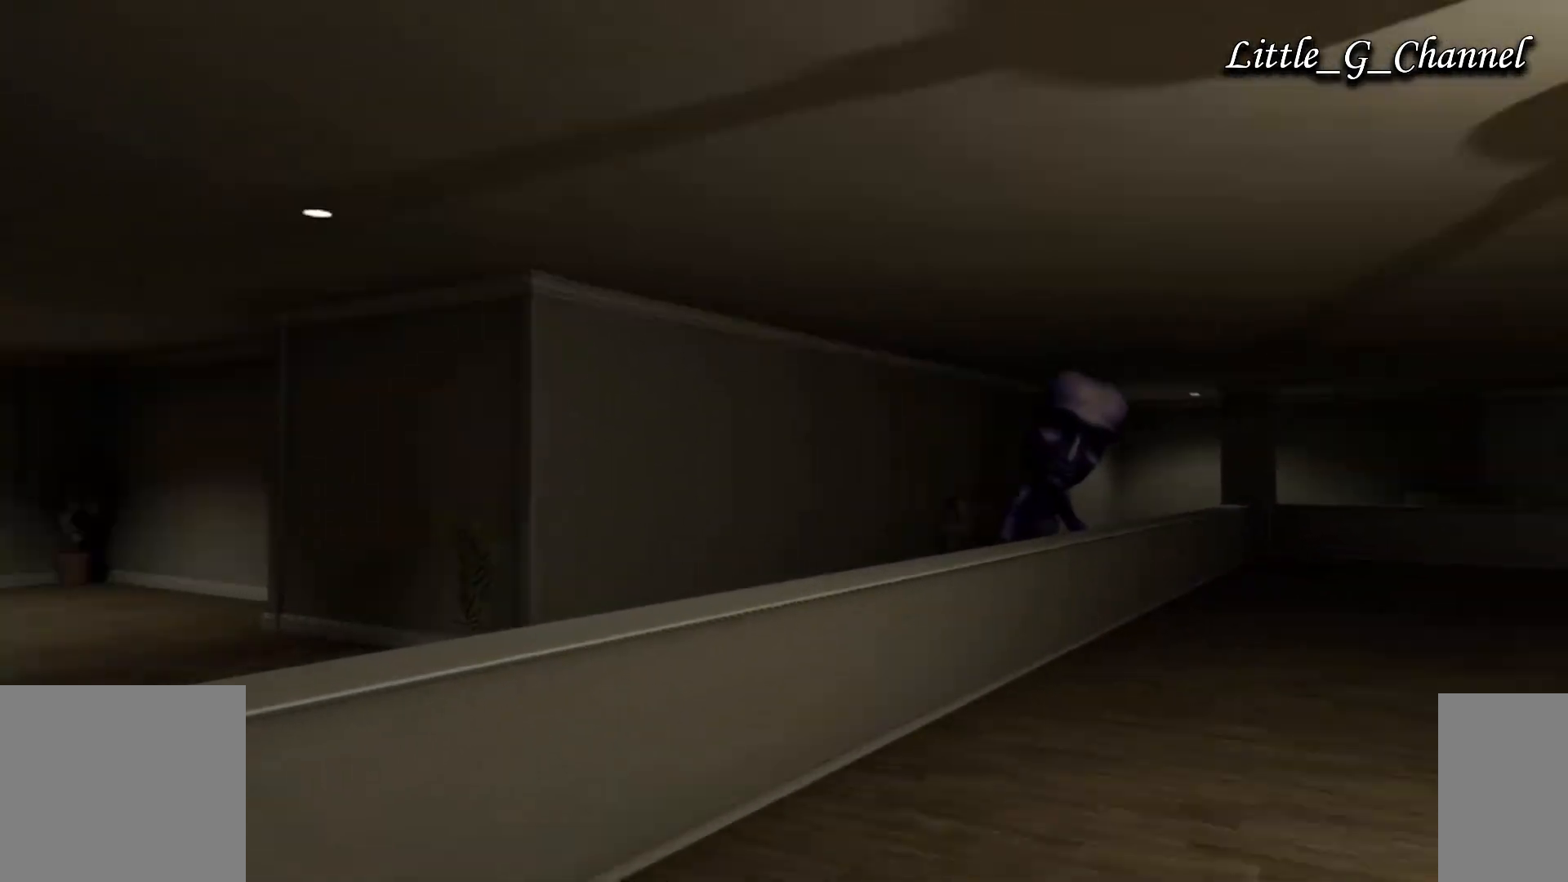
{"keys": [], "mouse": [], "events": [[33, "space", "up"], [83, "space", "down"], [167, "space", "up"], [233, "space", "down"], [300, "space", "up"]]}
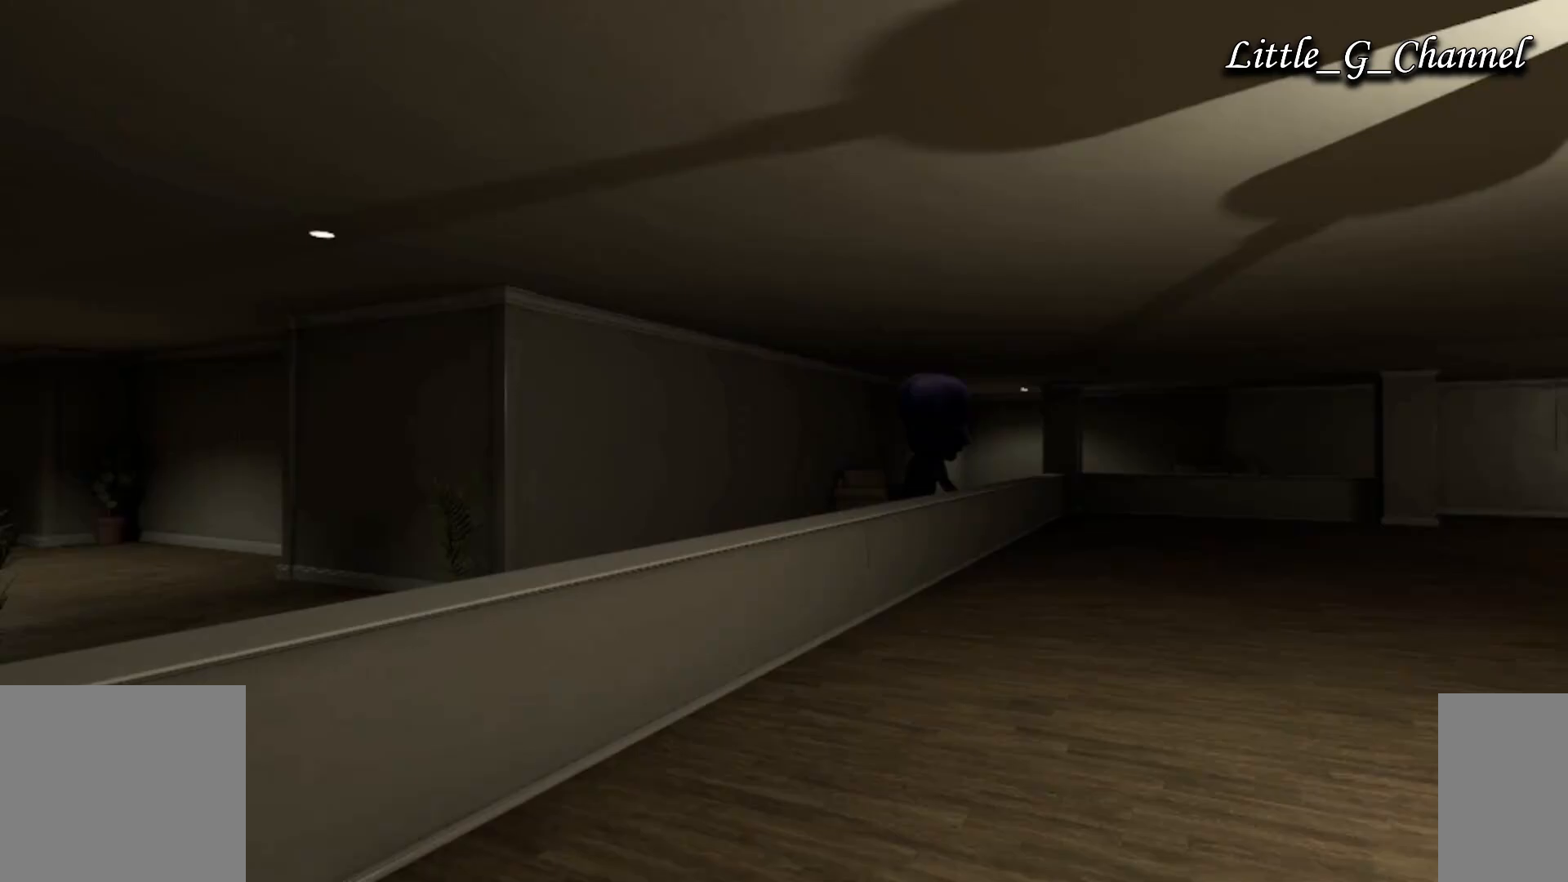
{"keys": ["a", "w"], "mouse": [], "events": [[50, "s", "down"], [167, "a", "down"], [200, "s", "up"], [200, "w", "down"]]}
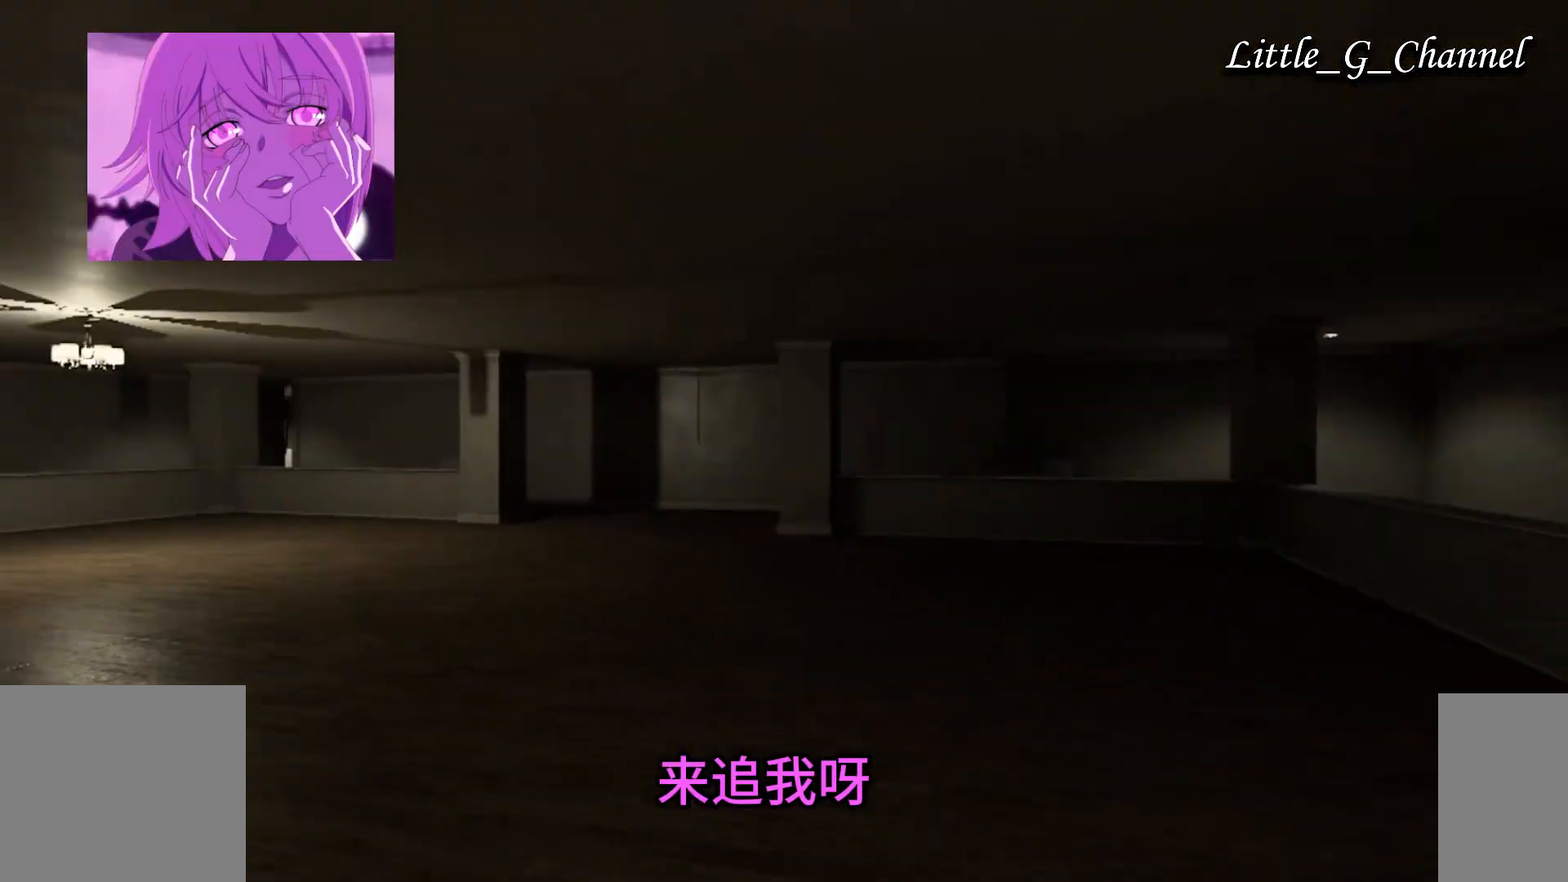
{"keys": ["w"], "mouse": [], "events": [[417, "a", "up"]]}
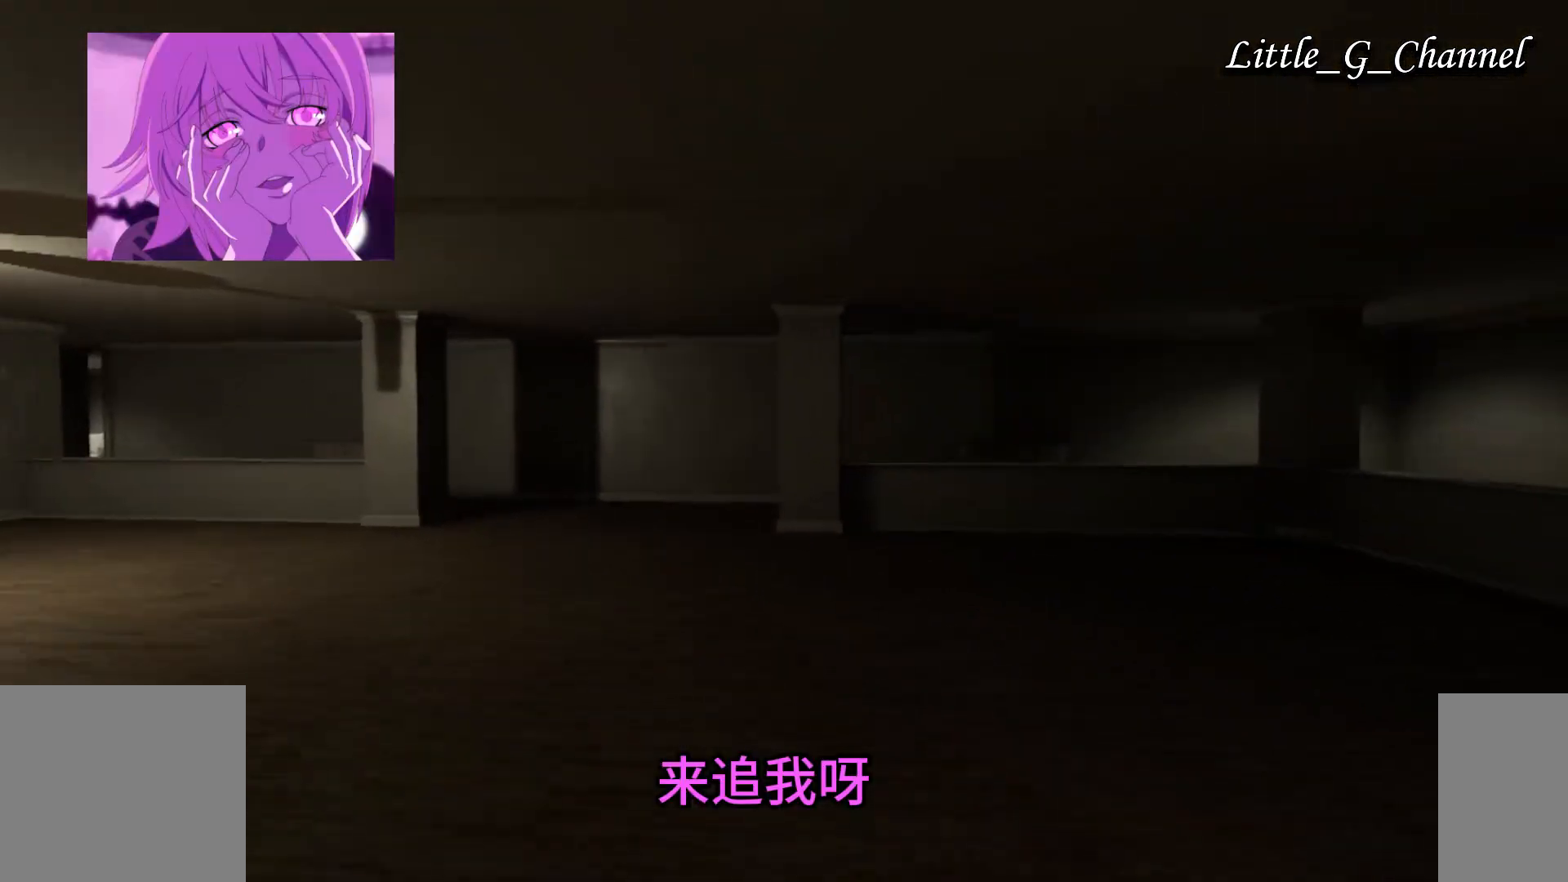
{"keys": ["w"], "mouse": [], "events": []}
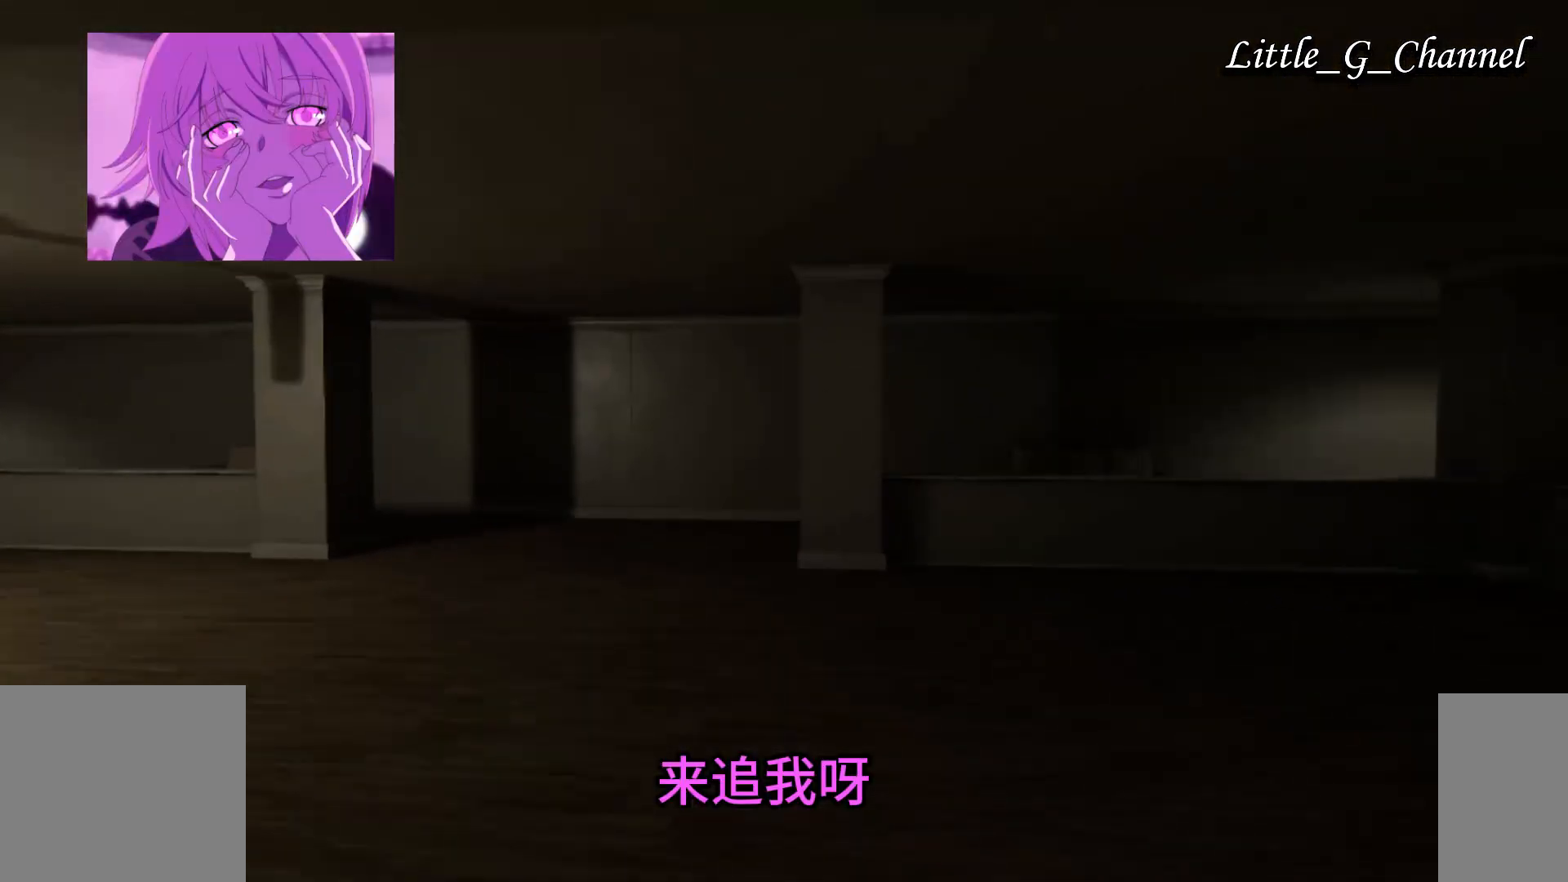
{"keys": ["w"], "mouse": [], "events": []}
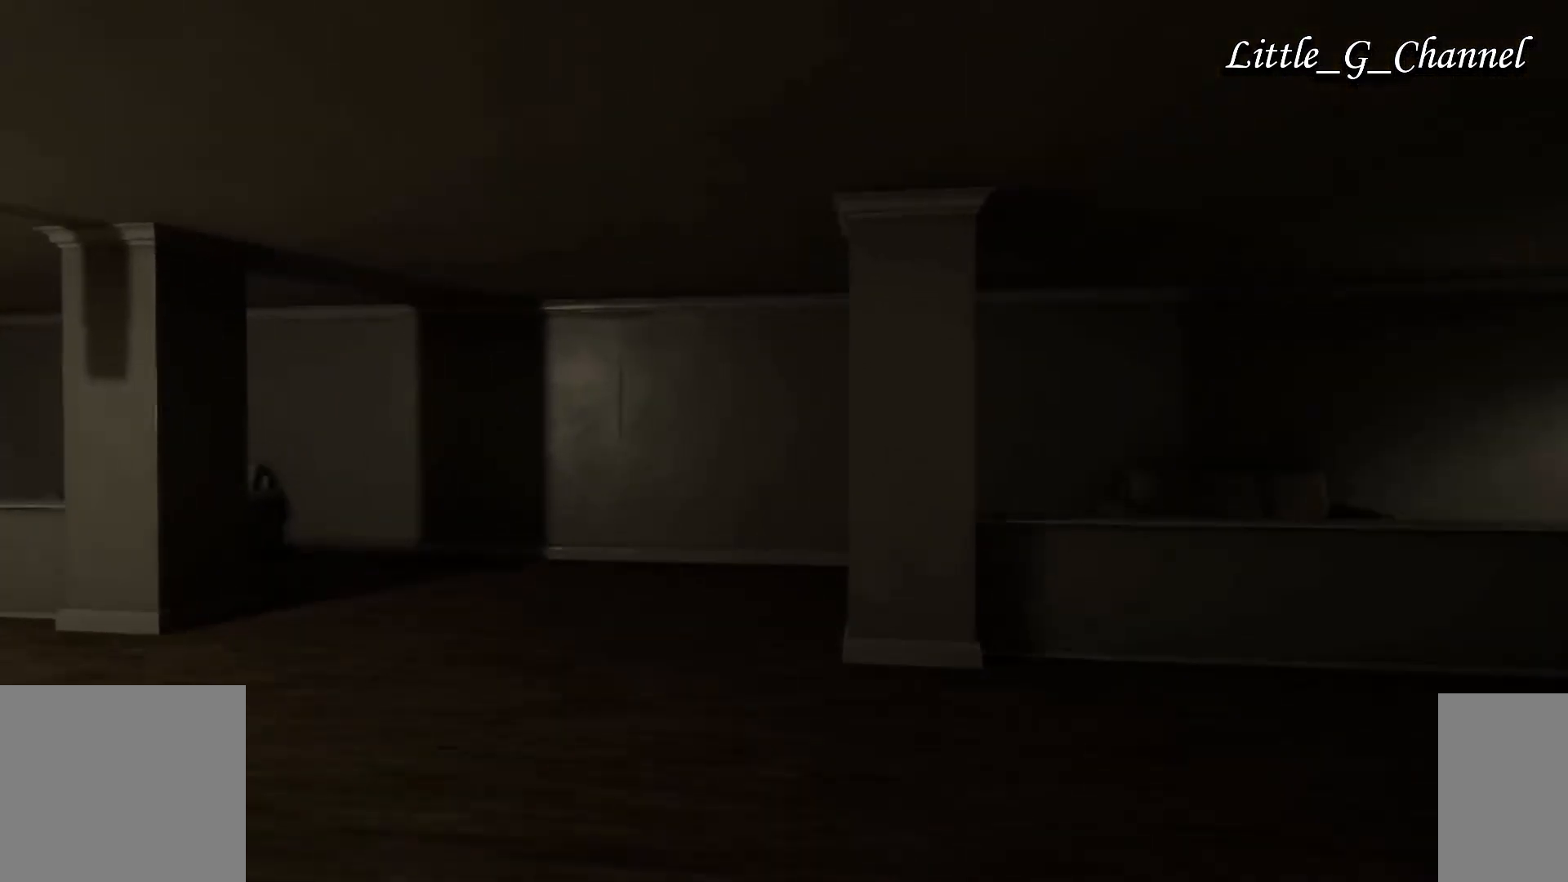
{"keys": ["w"], "mouse": [], "events": []}
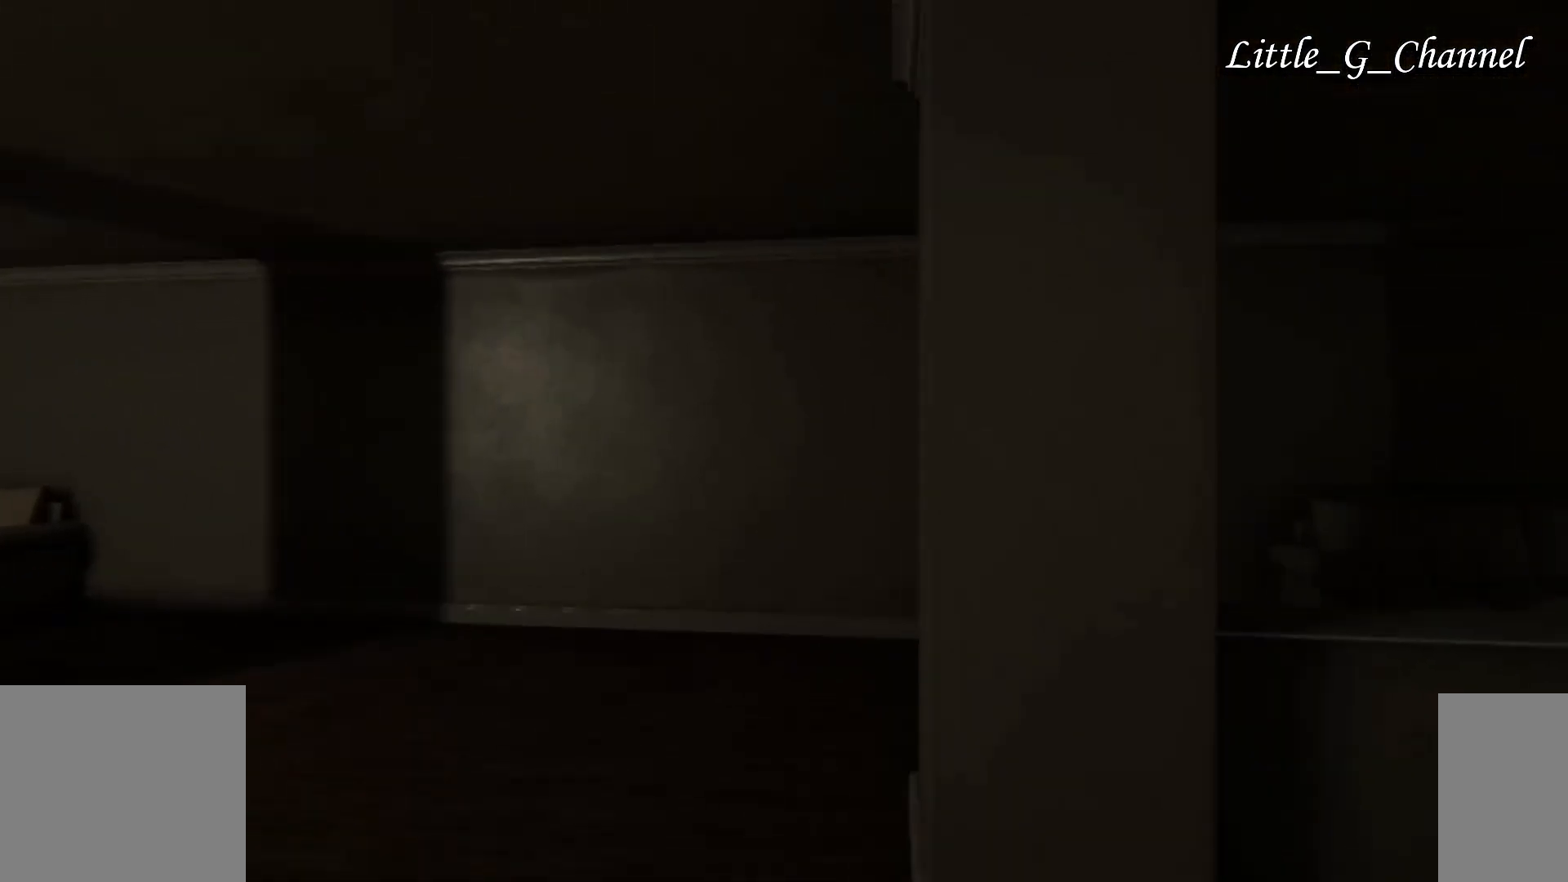
{"keys": ["a", "w"], "mouse": [], "events": [[400, "a", "down"]]}
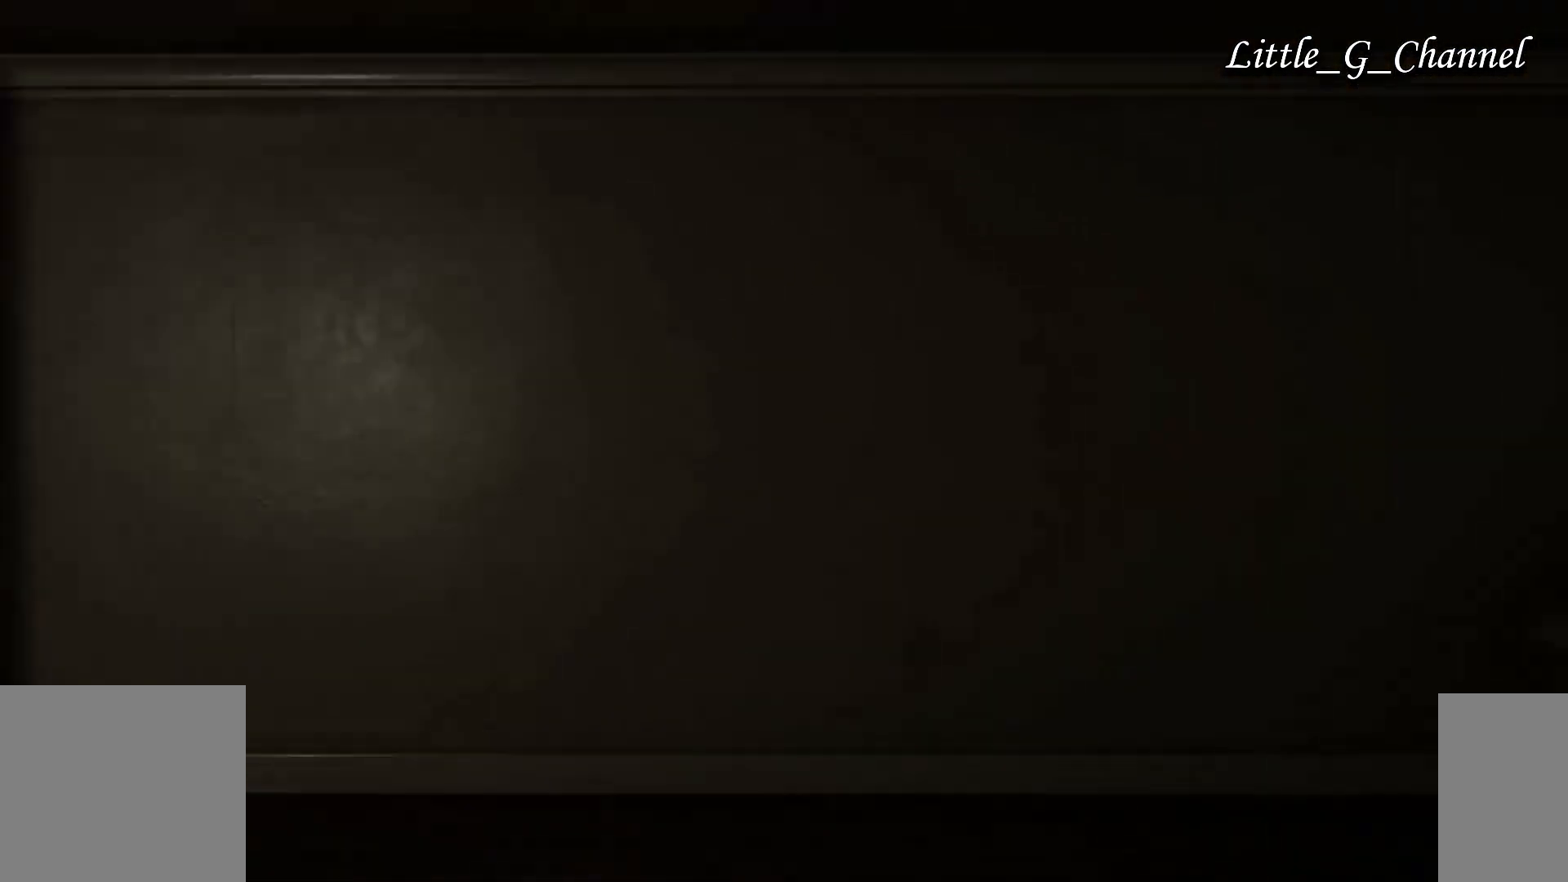
{"keys": ["a", "w"], "mouse": [], "events": []}
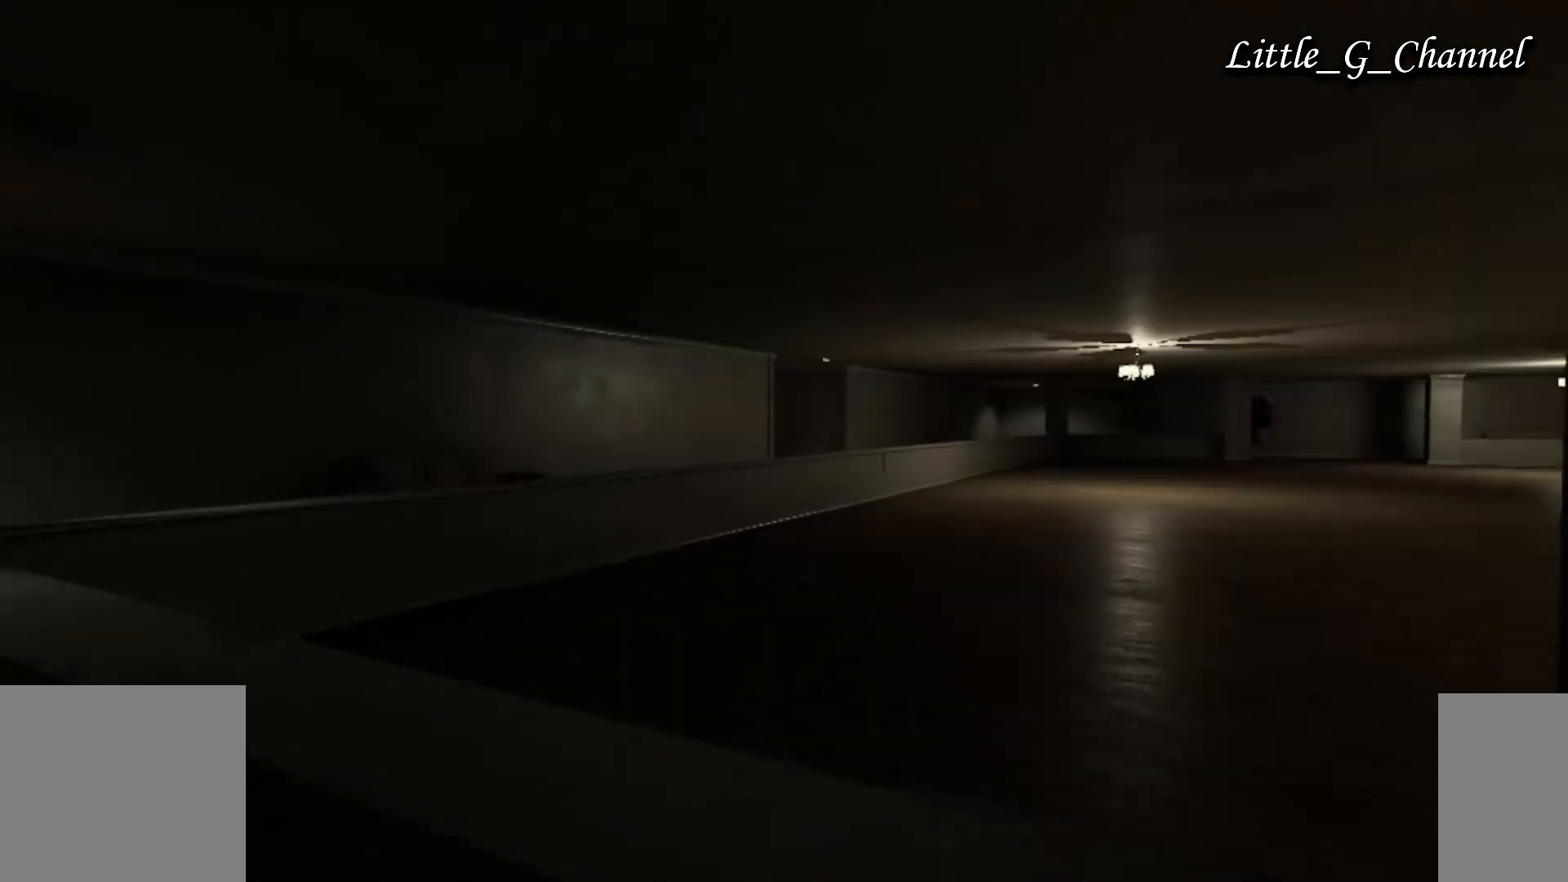
{"keys": ["a", "w"], "mouse": [], "events": []}
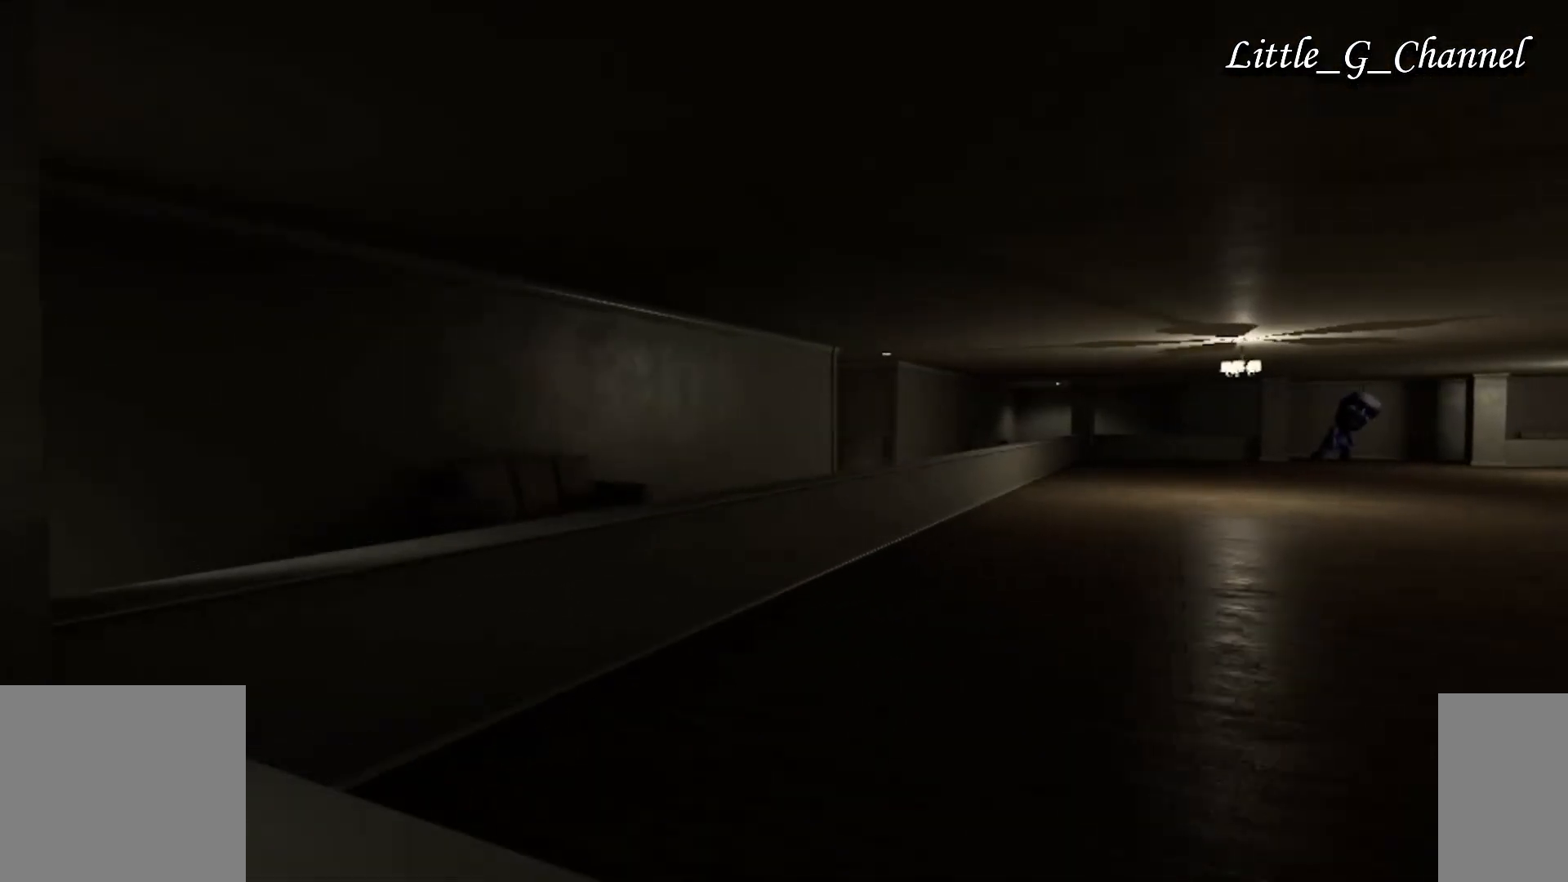
{"keys": ["a", "w"], "mouse": [], "events": []}
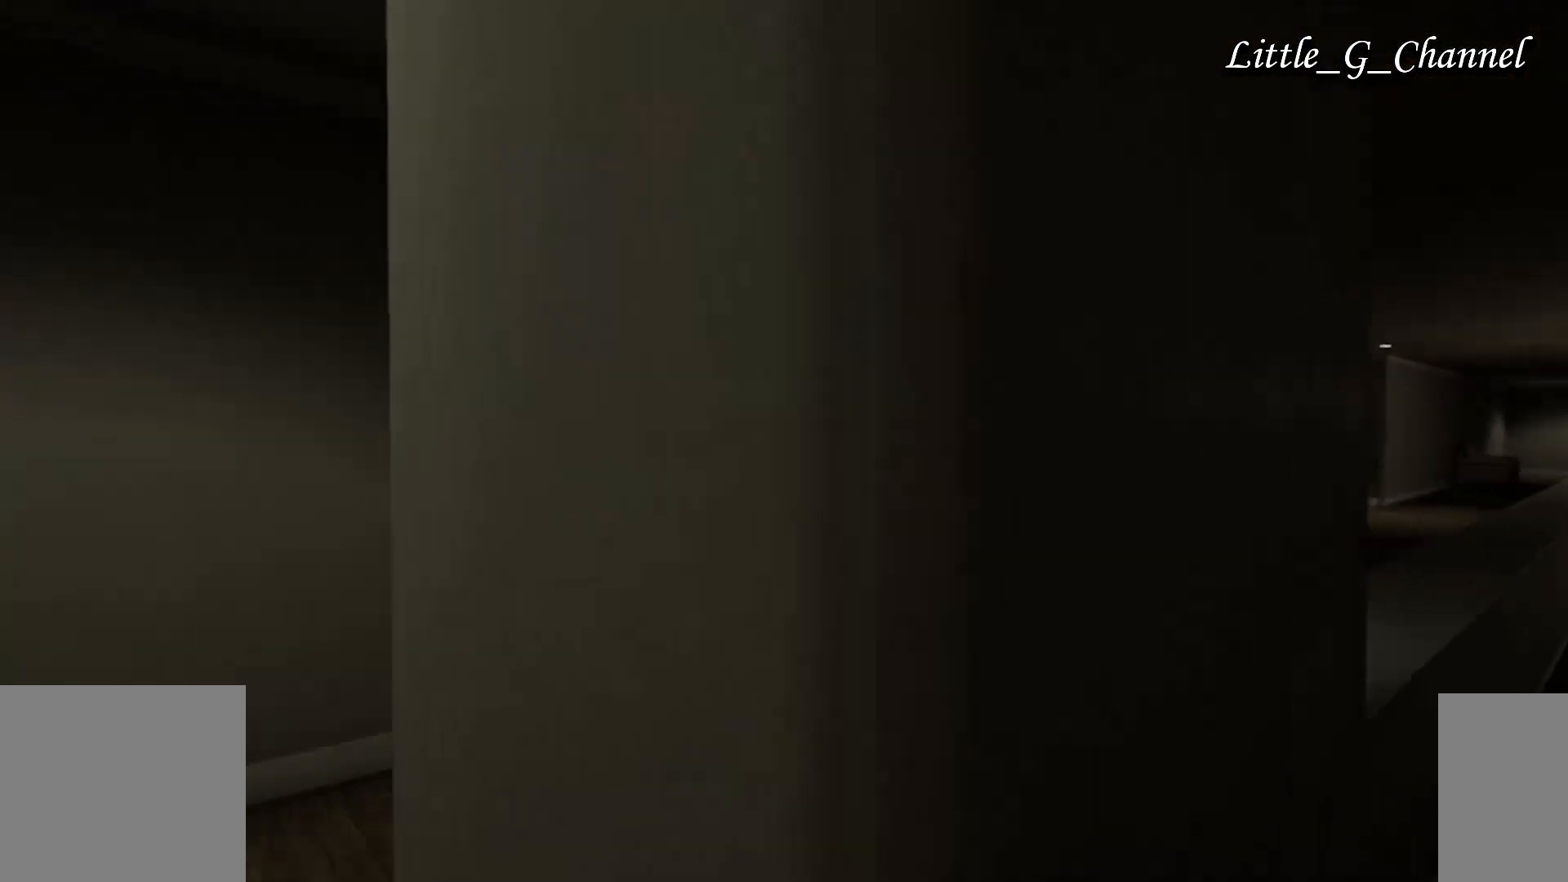
{"keys": ["w"], "mouse": [], "events": [[300, "a", "up"]]}
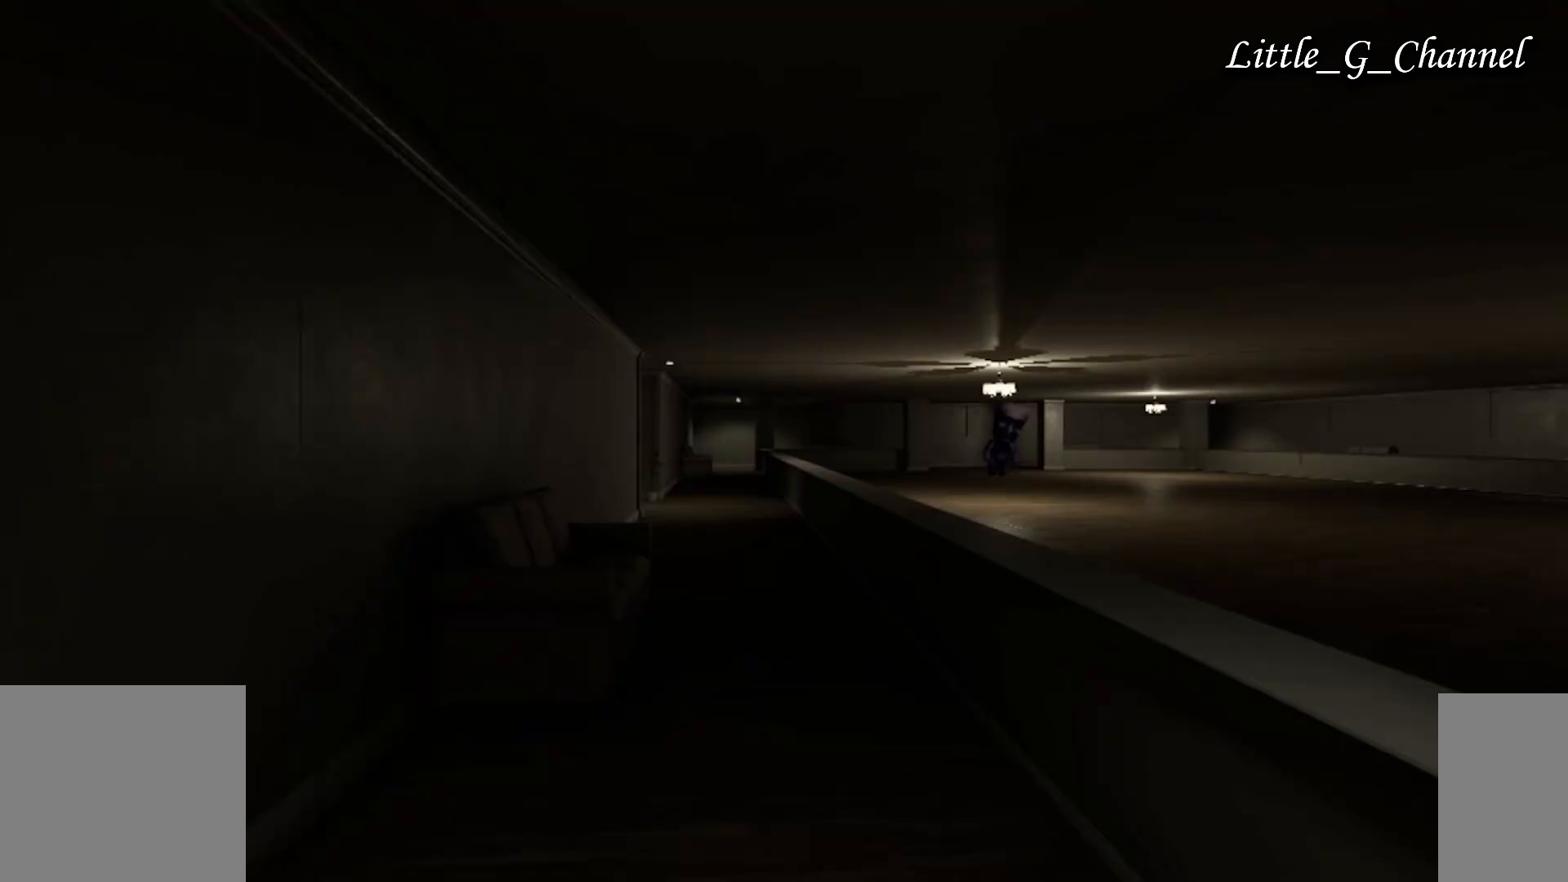
{"keys": ["w"], "mouse": [], "events": []}
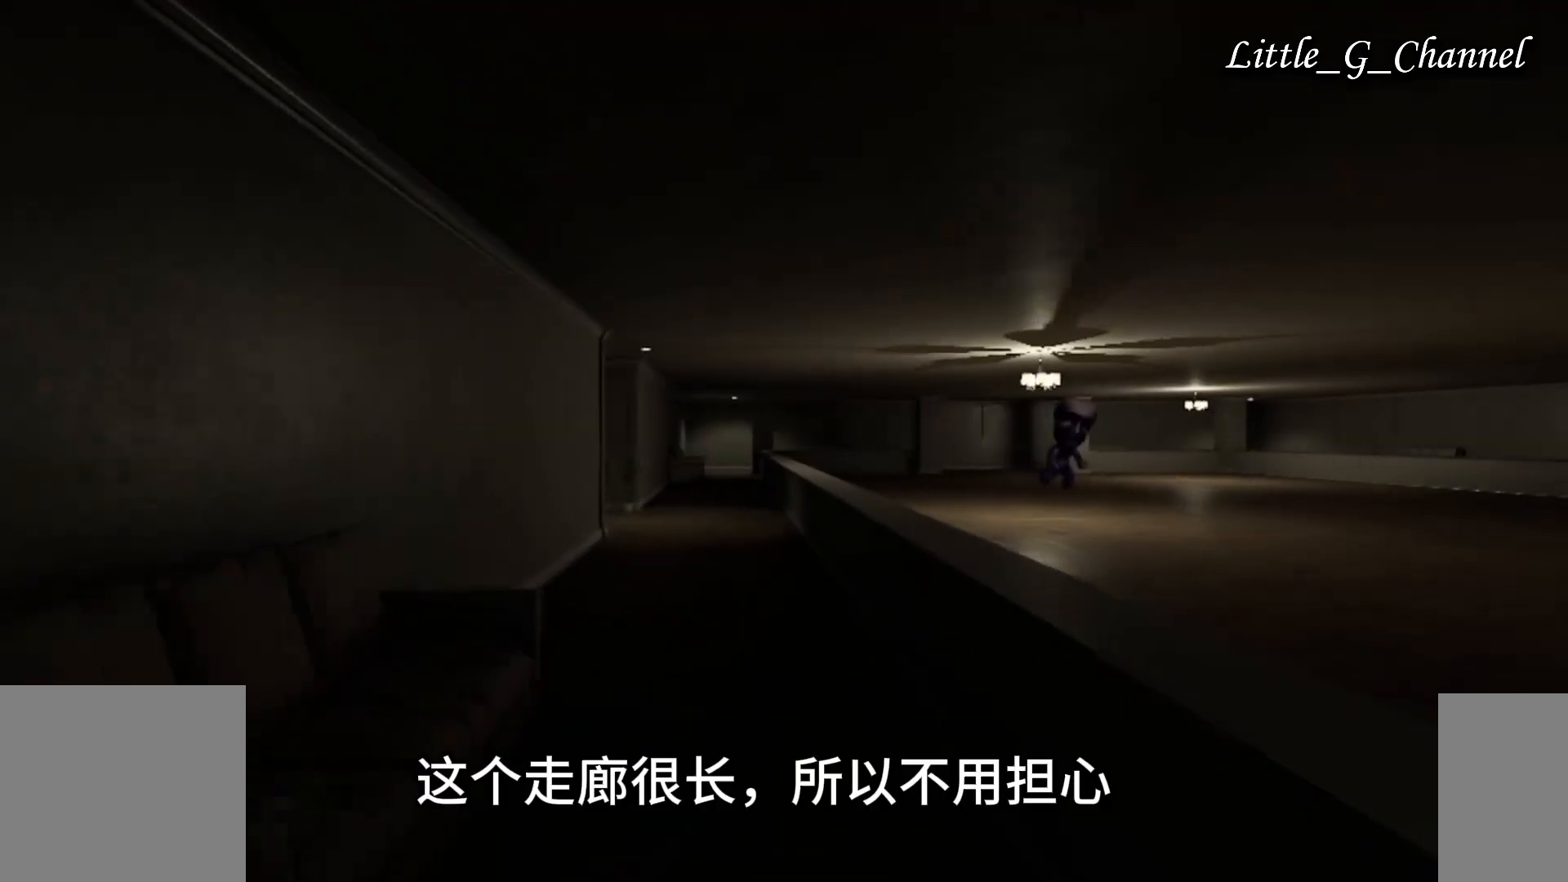
{"keys": ["w"], "mouse": [], "events": []}
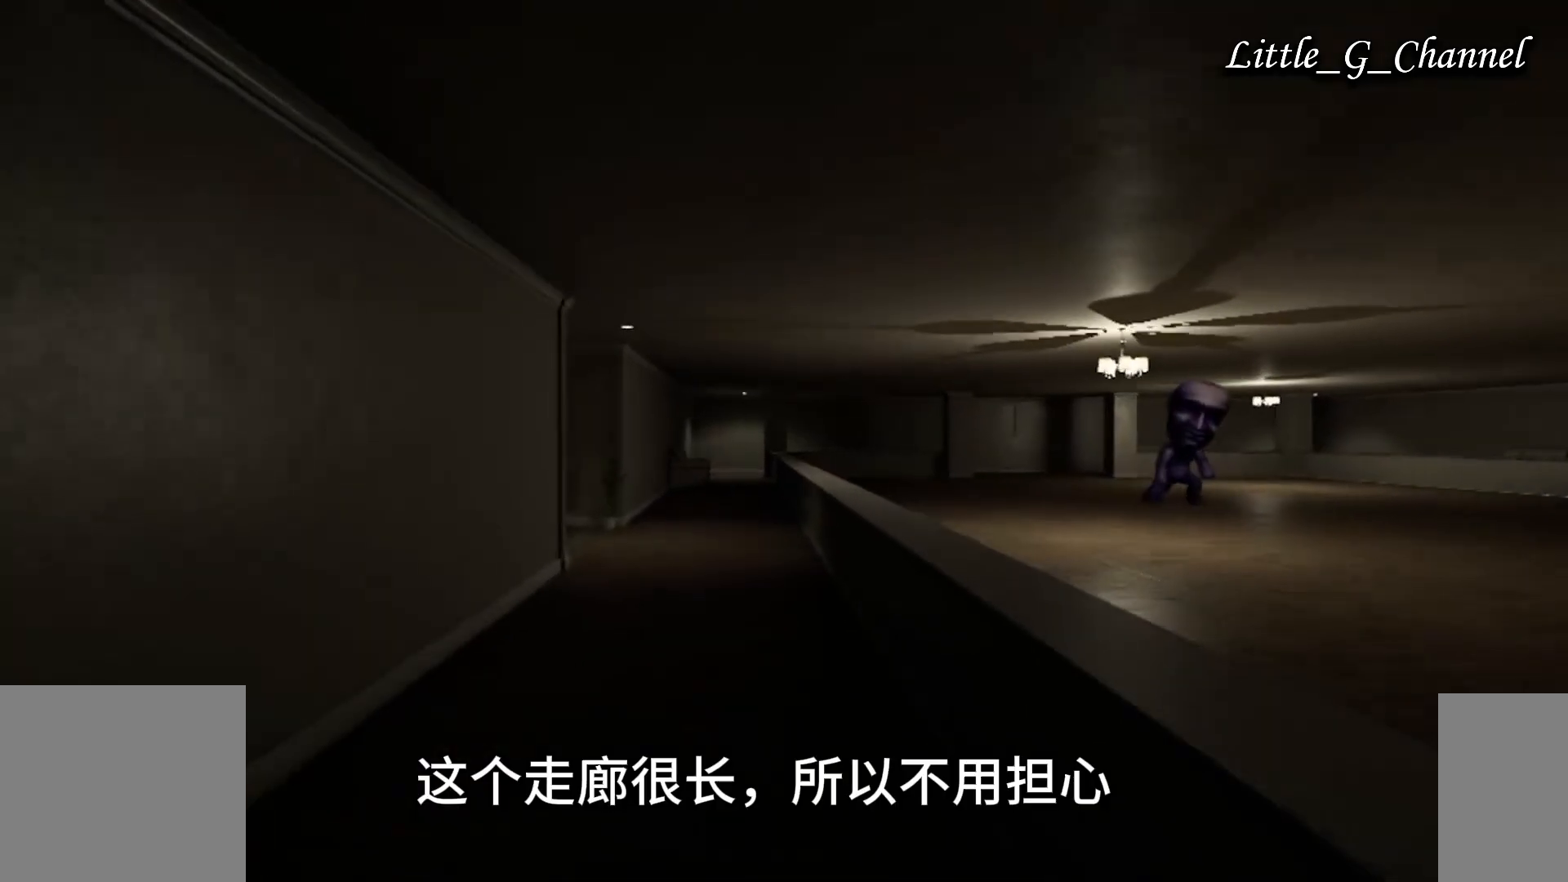
{"keys": ["w"], "mouse": [], "events": []}
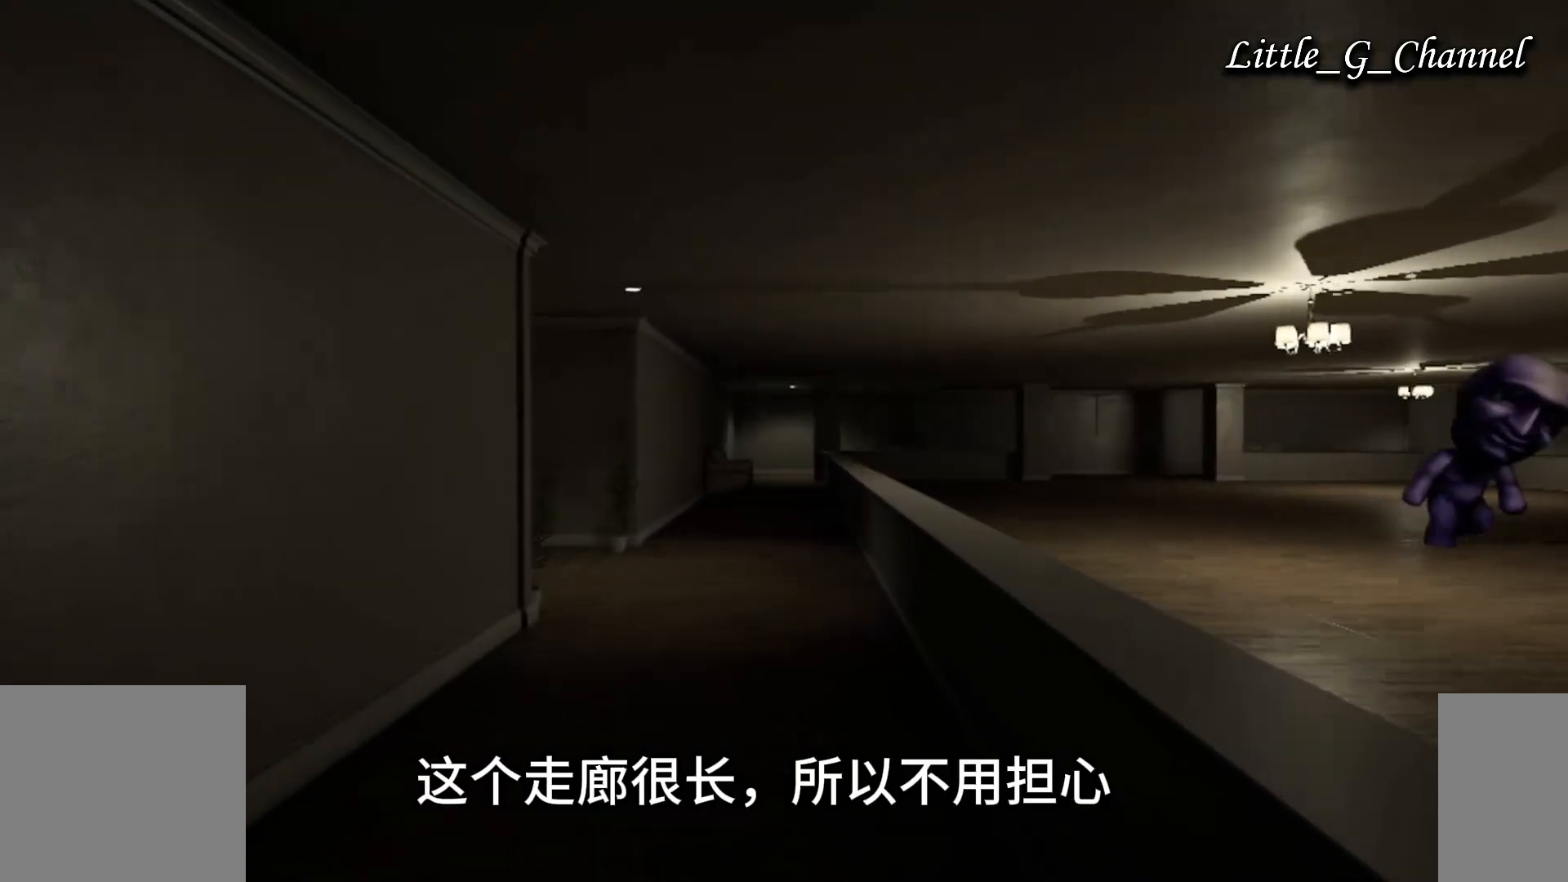
{"keys": ["w"], "mouse": [], "events": []}
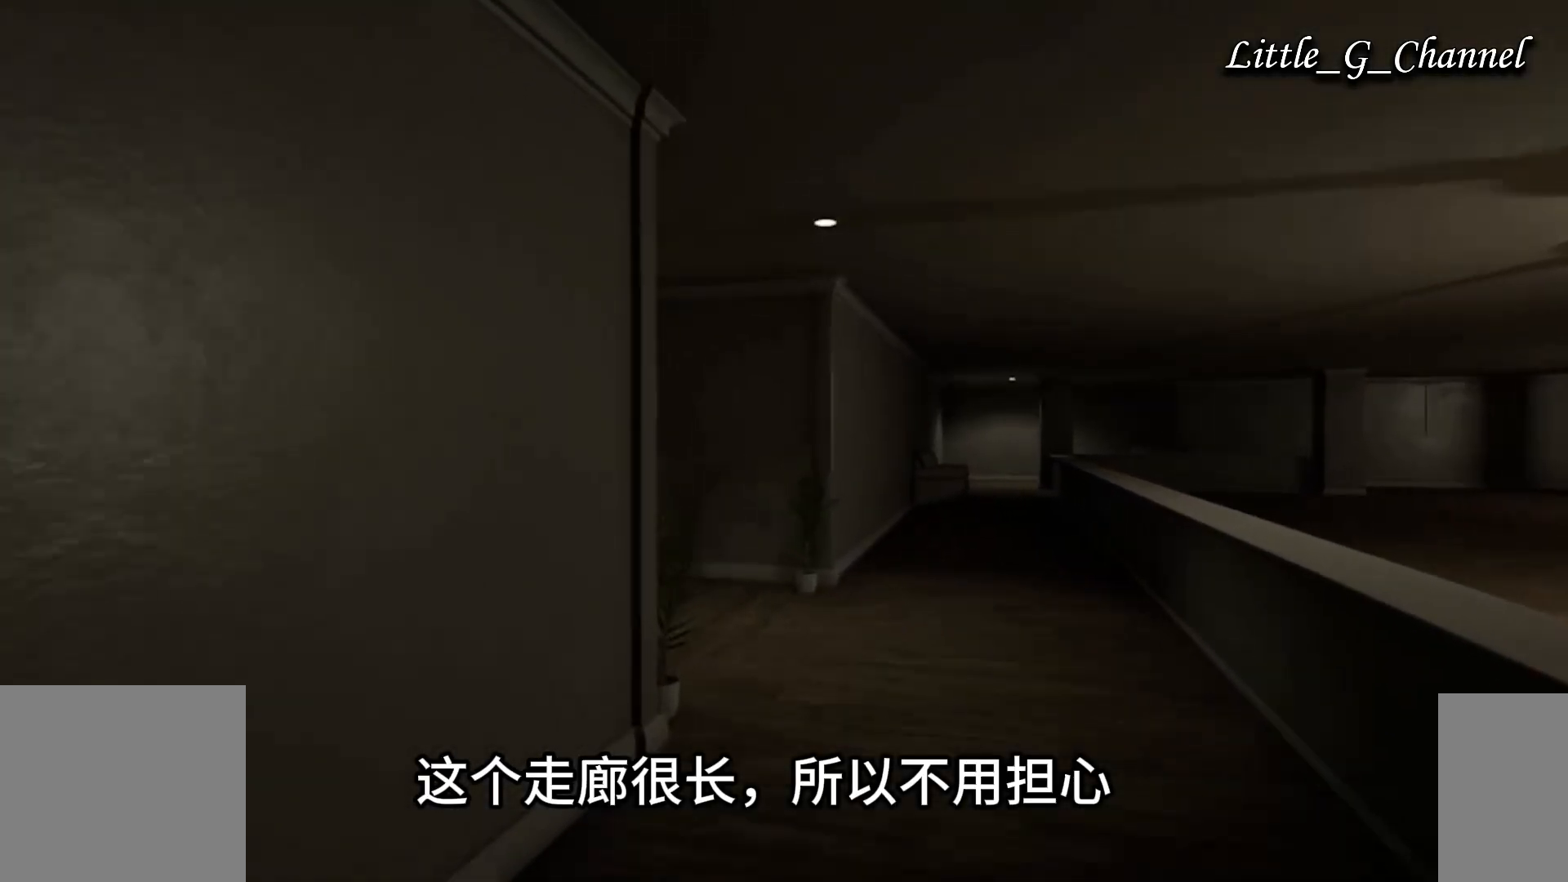
{"keys": ["w"], "mouse": [], "events": []}
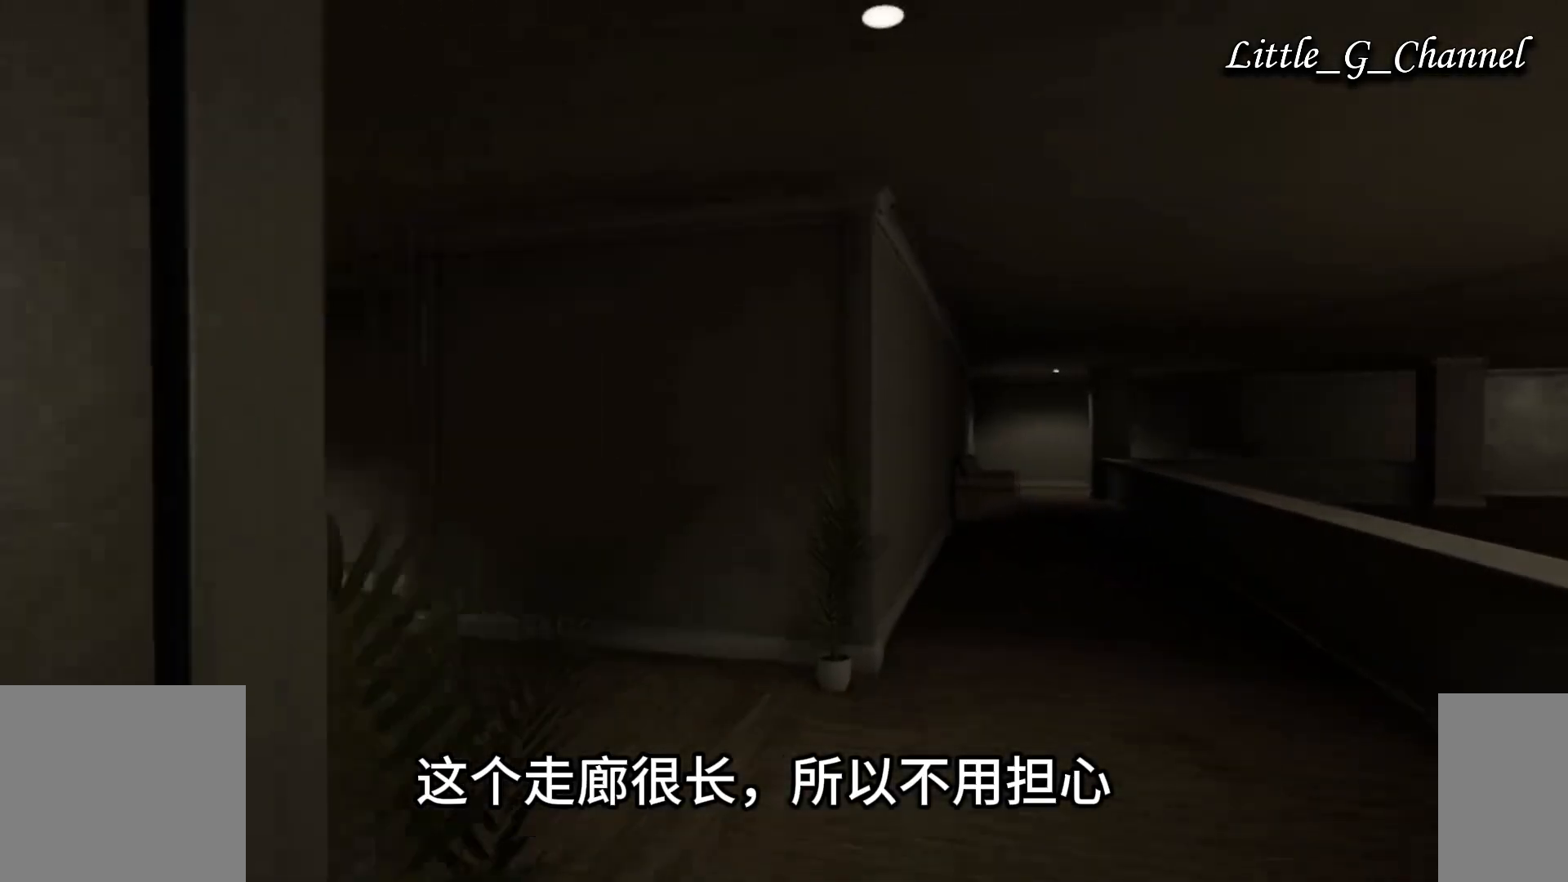
{"keys": ["w"], "mouse": [], "events": []}
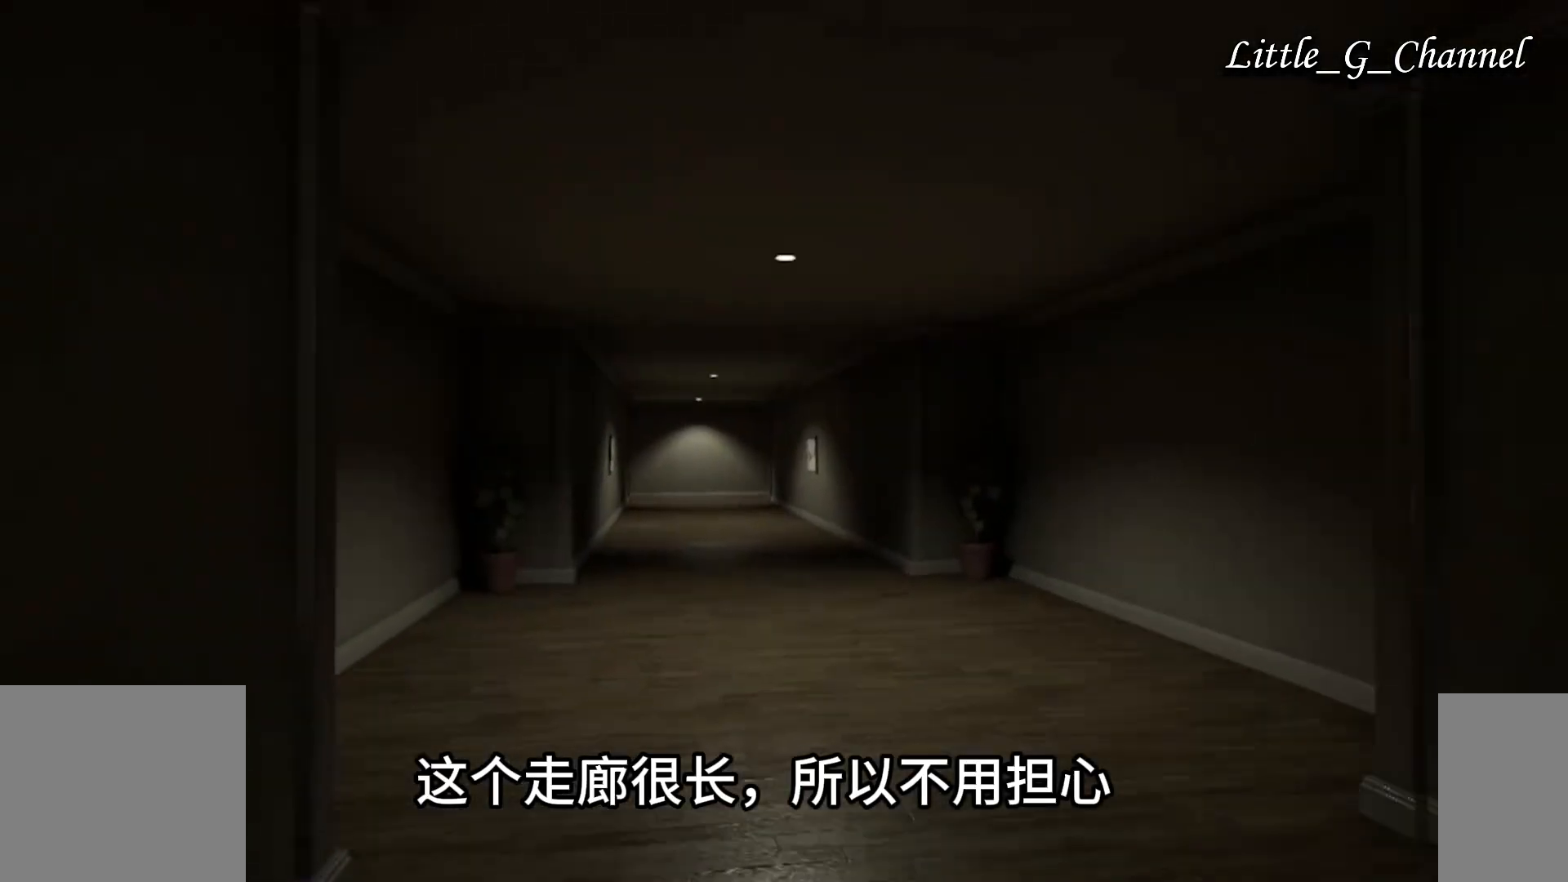
{"keys": ["w"], "mouse": [], "events": []}
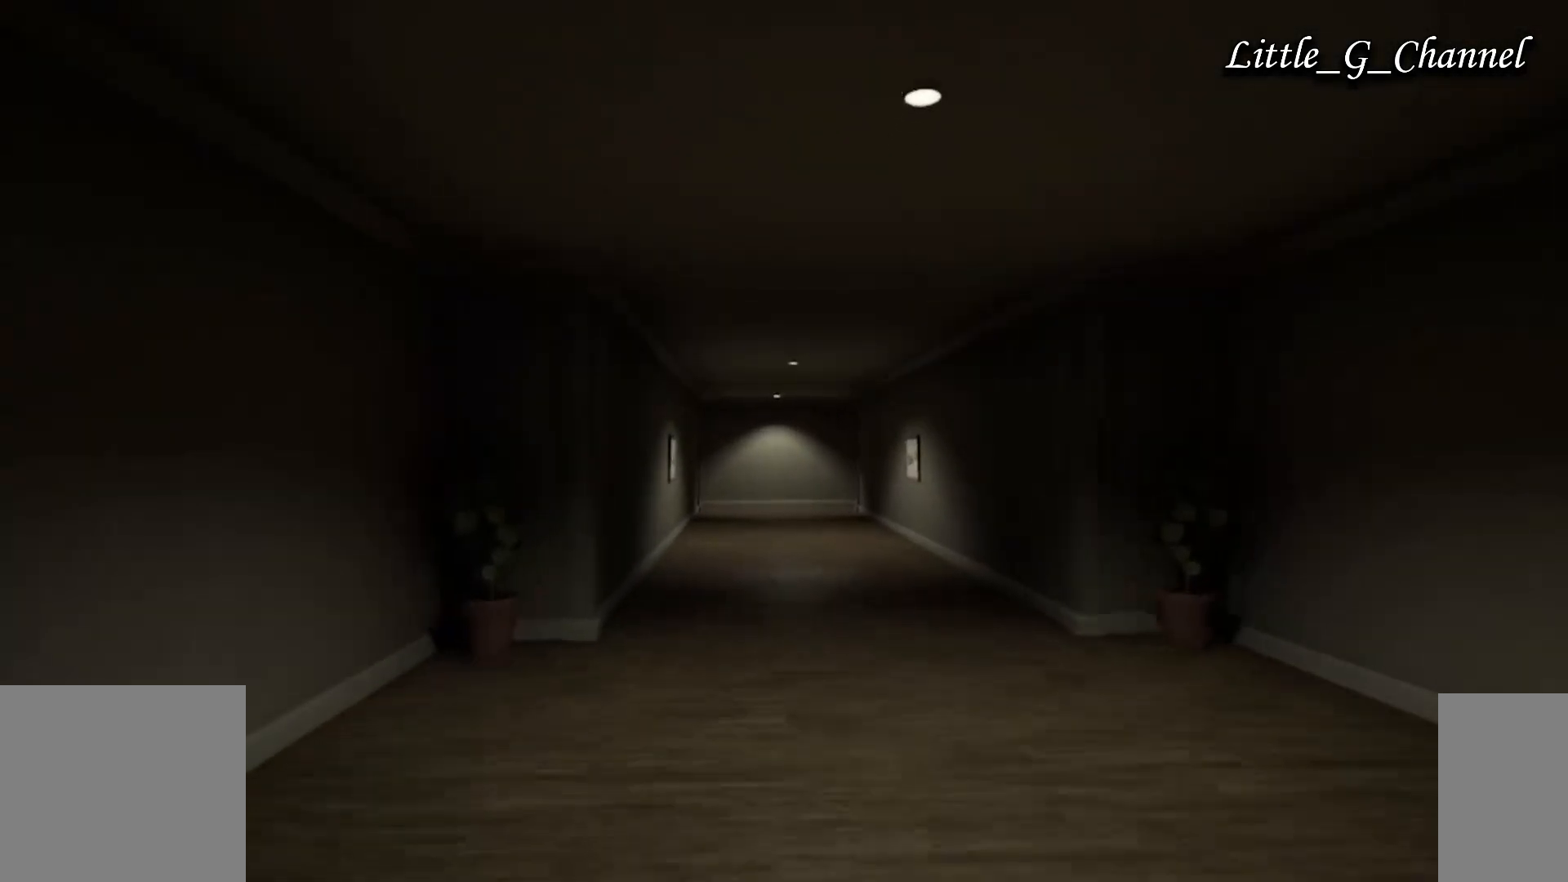
{"keys": ["w"], "mouse": [], "events": []}
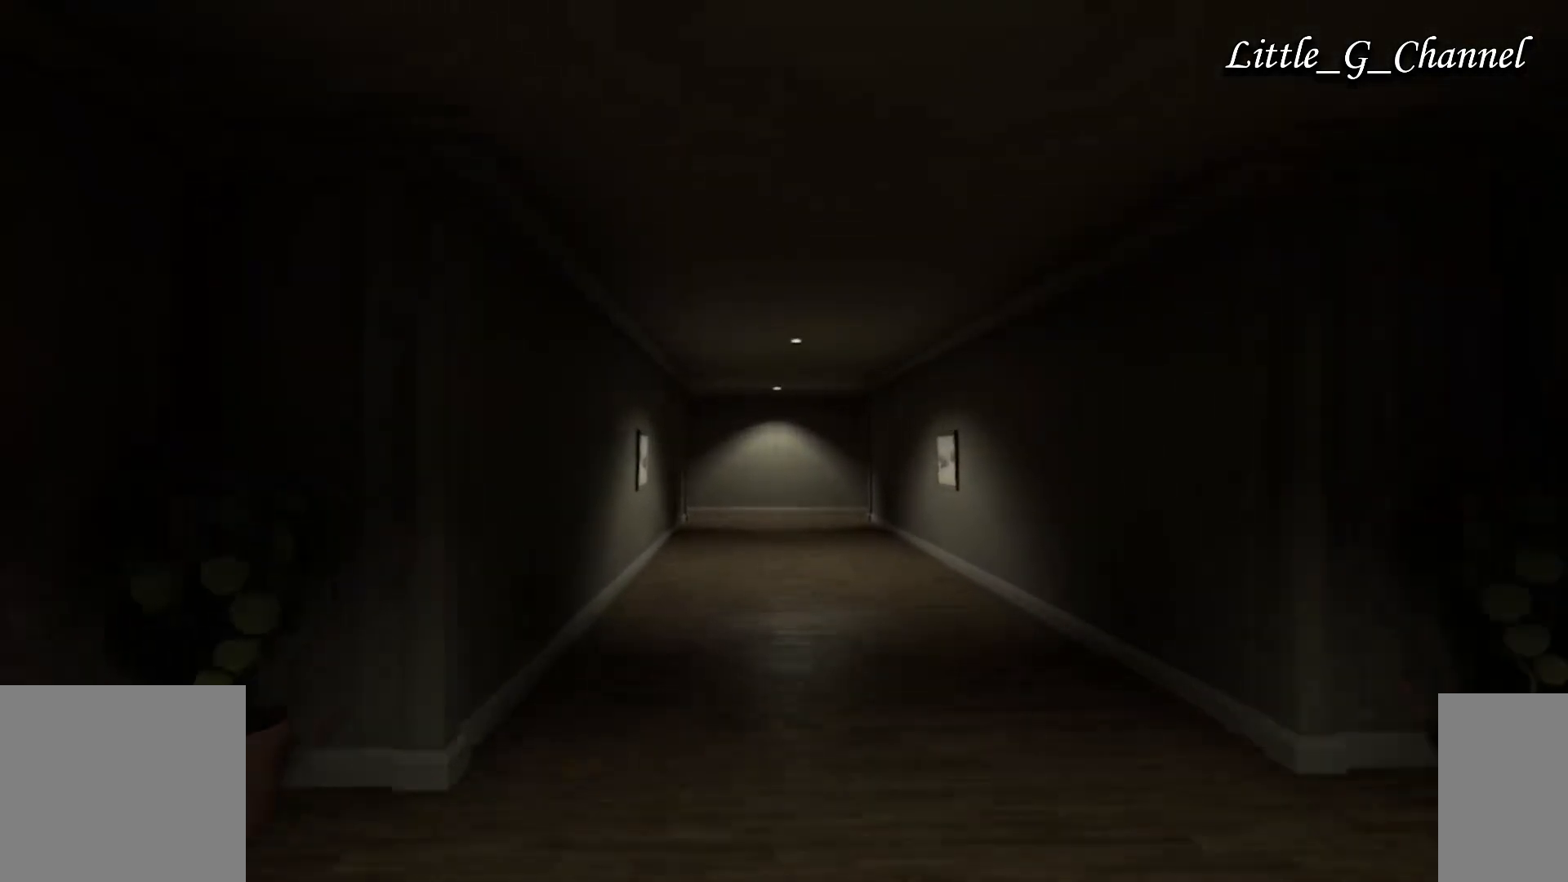
{"keys": ["w"], "mouse": [], "events": []}
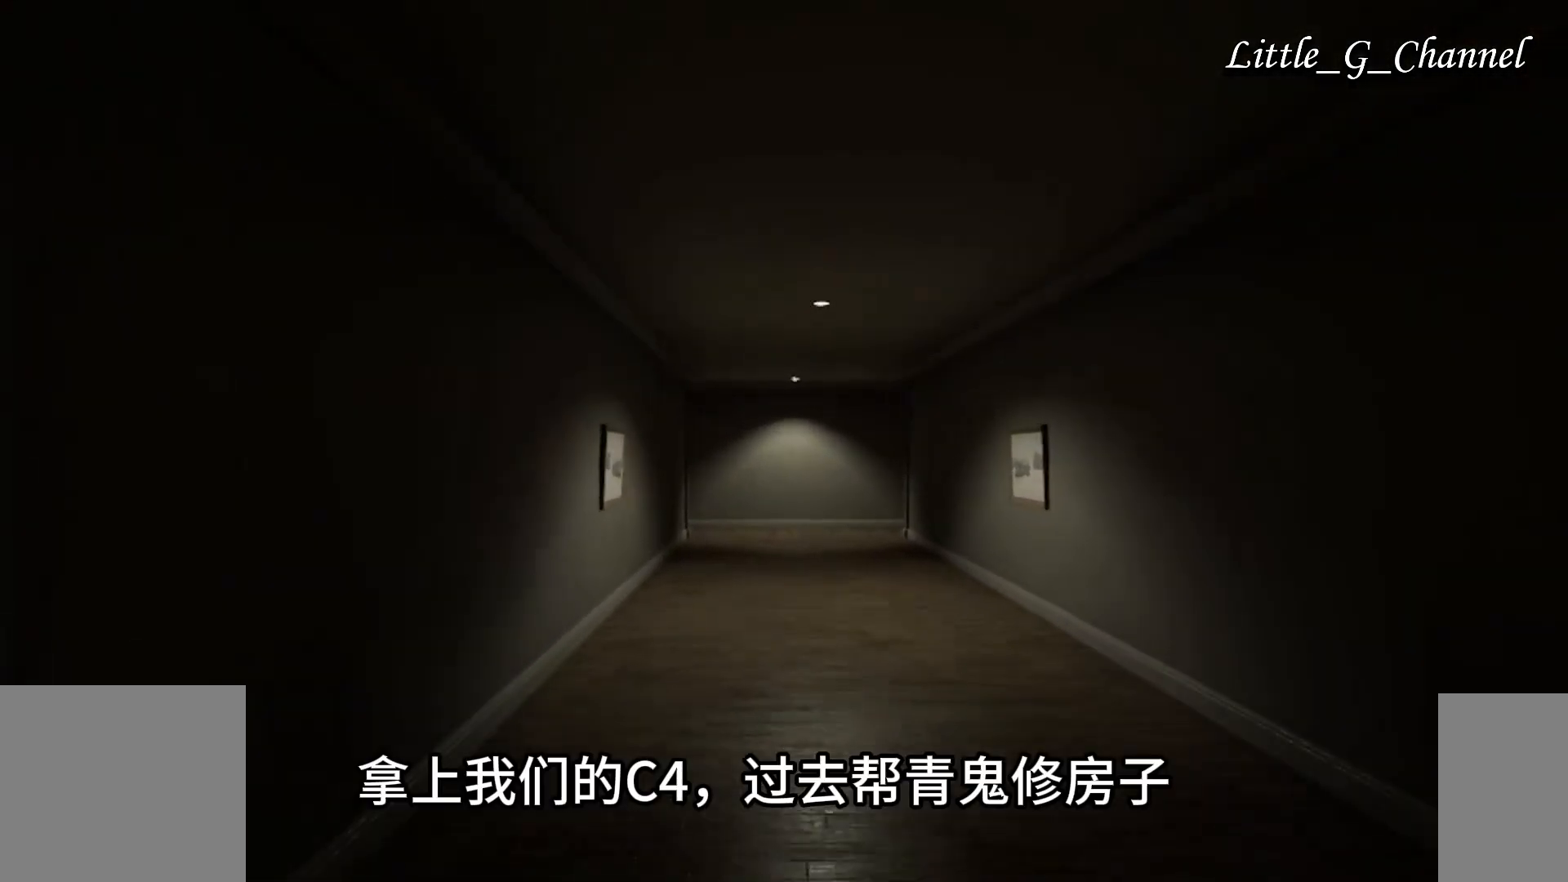
{"keys": ["w"], "mouse": [], "events": []}
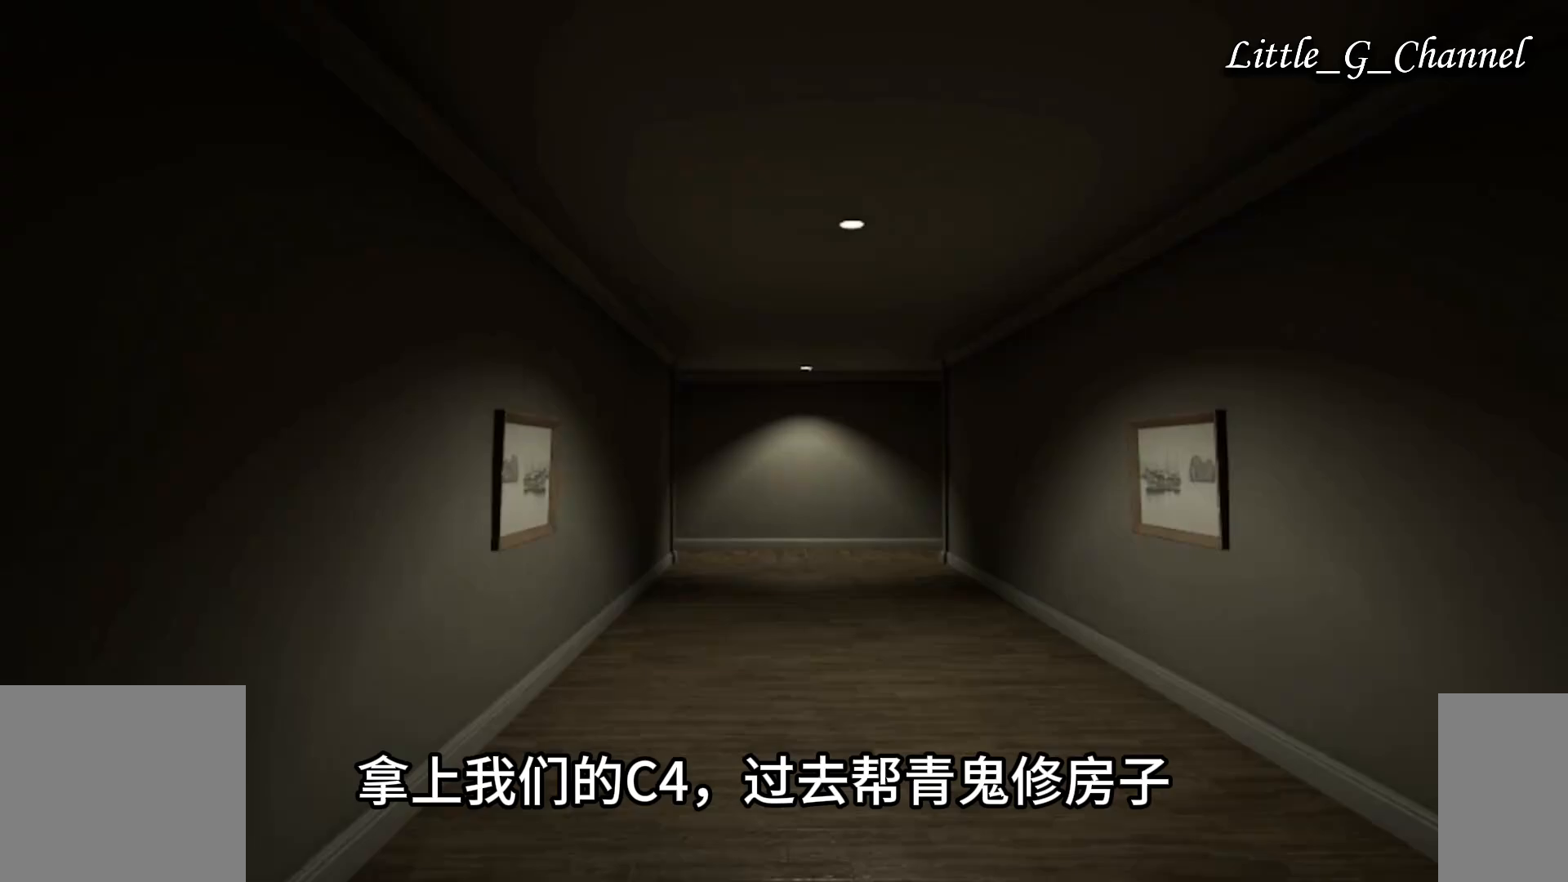
{"keys": ["w"], "mouse": [], "events": []}
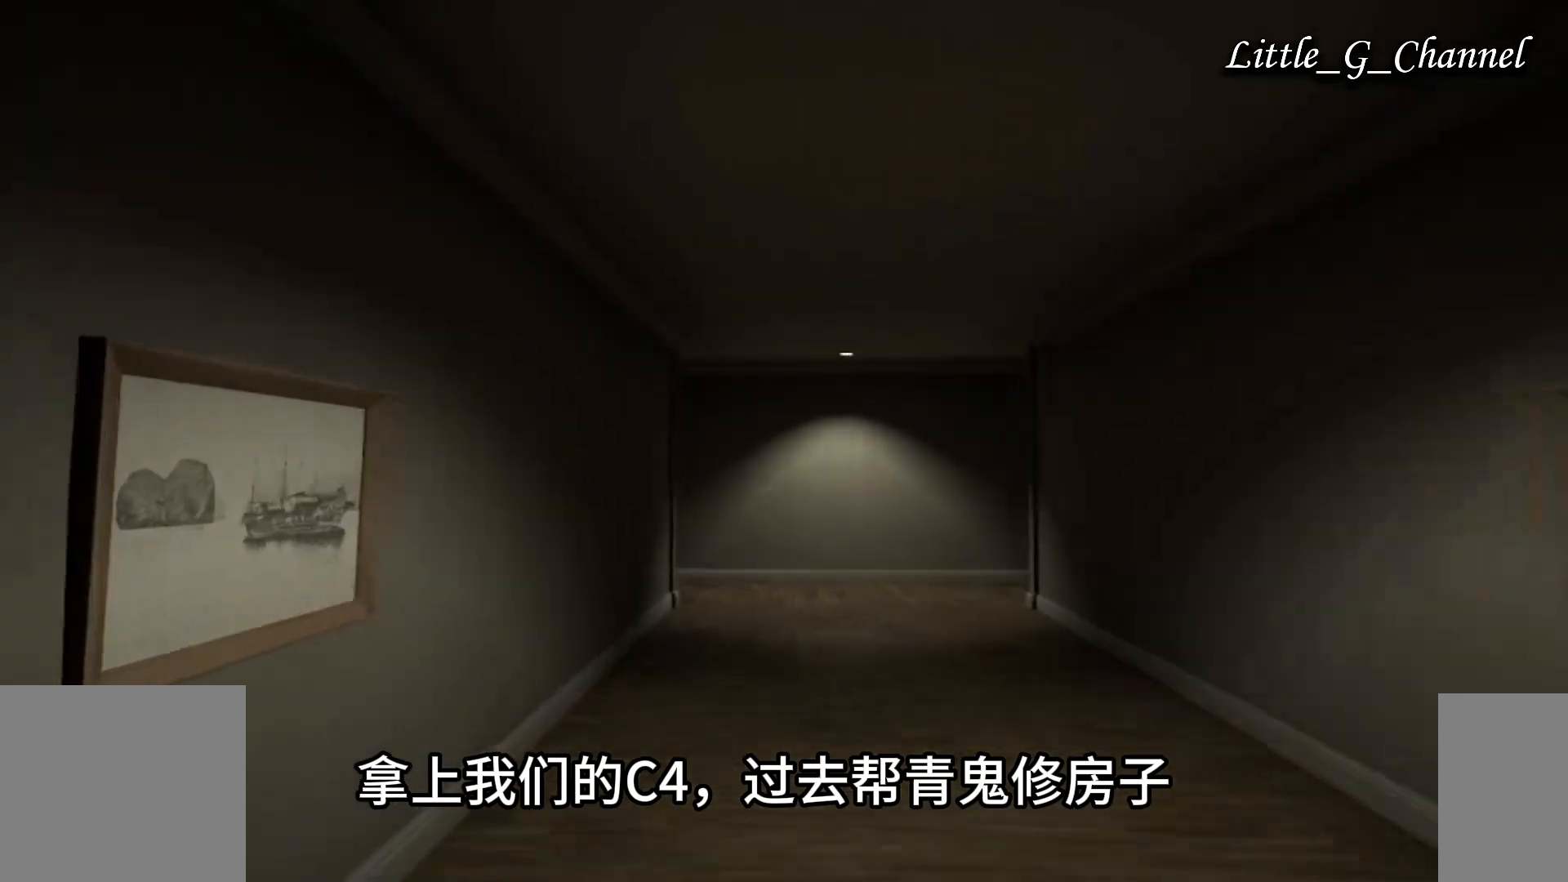
{"keys": ["w"], "mouse": [], "events": []}
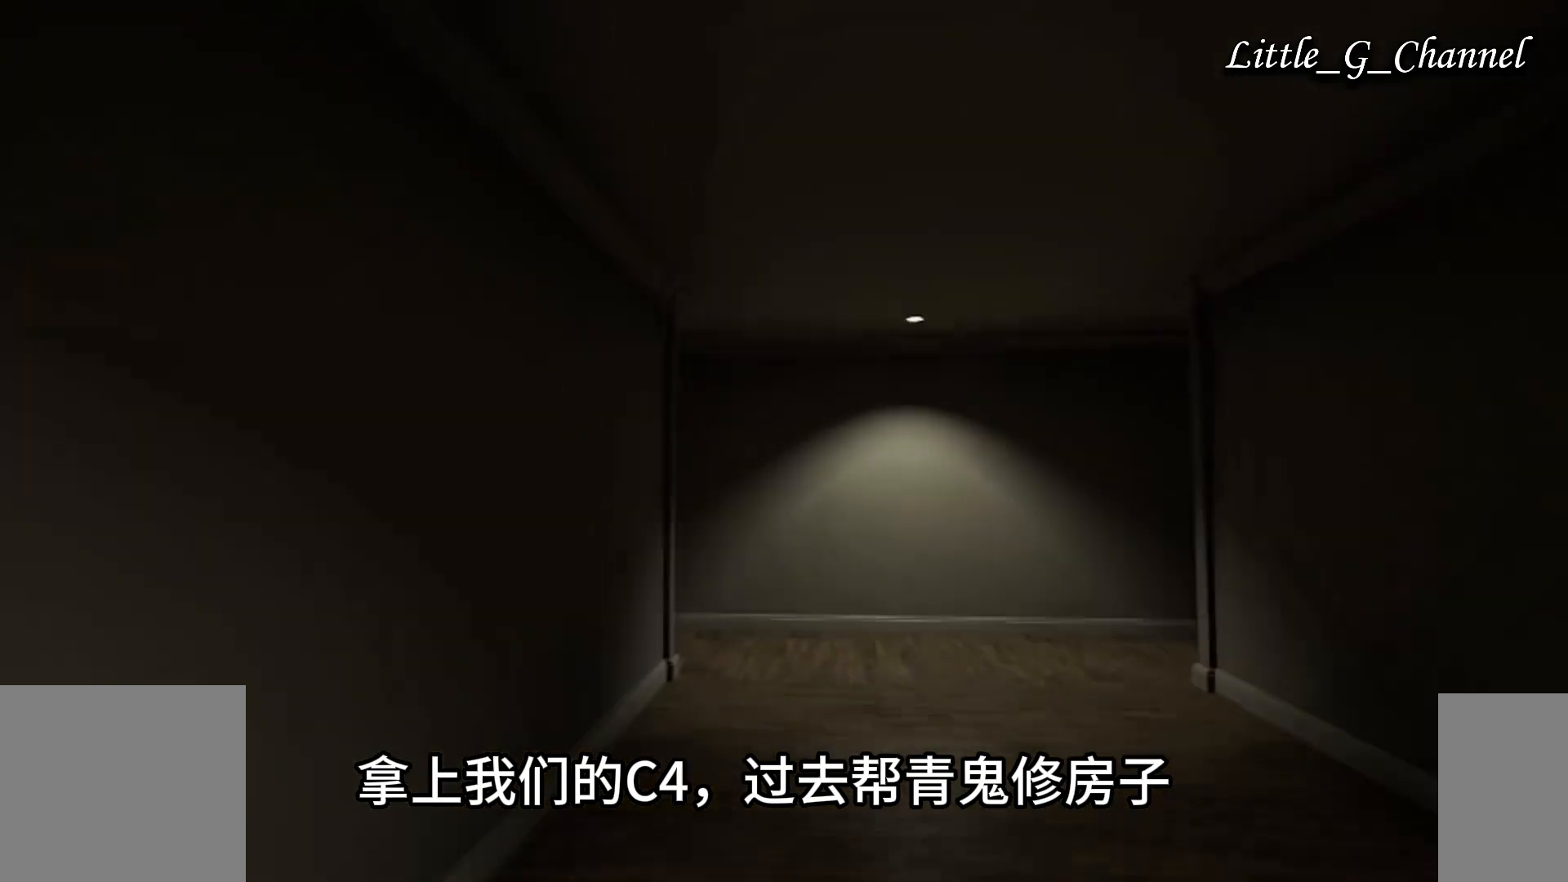
{"keys": ["w"], "mouse": [], "events": []}
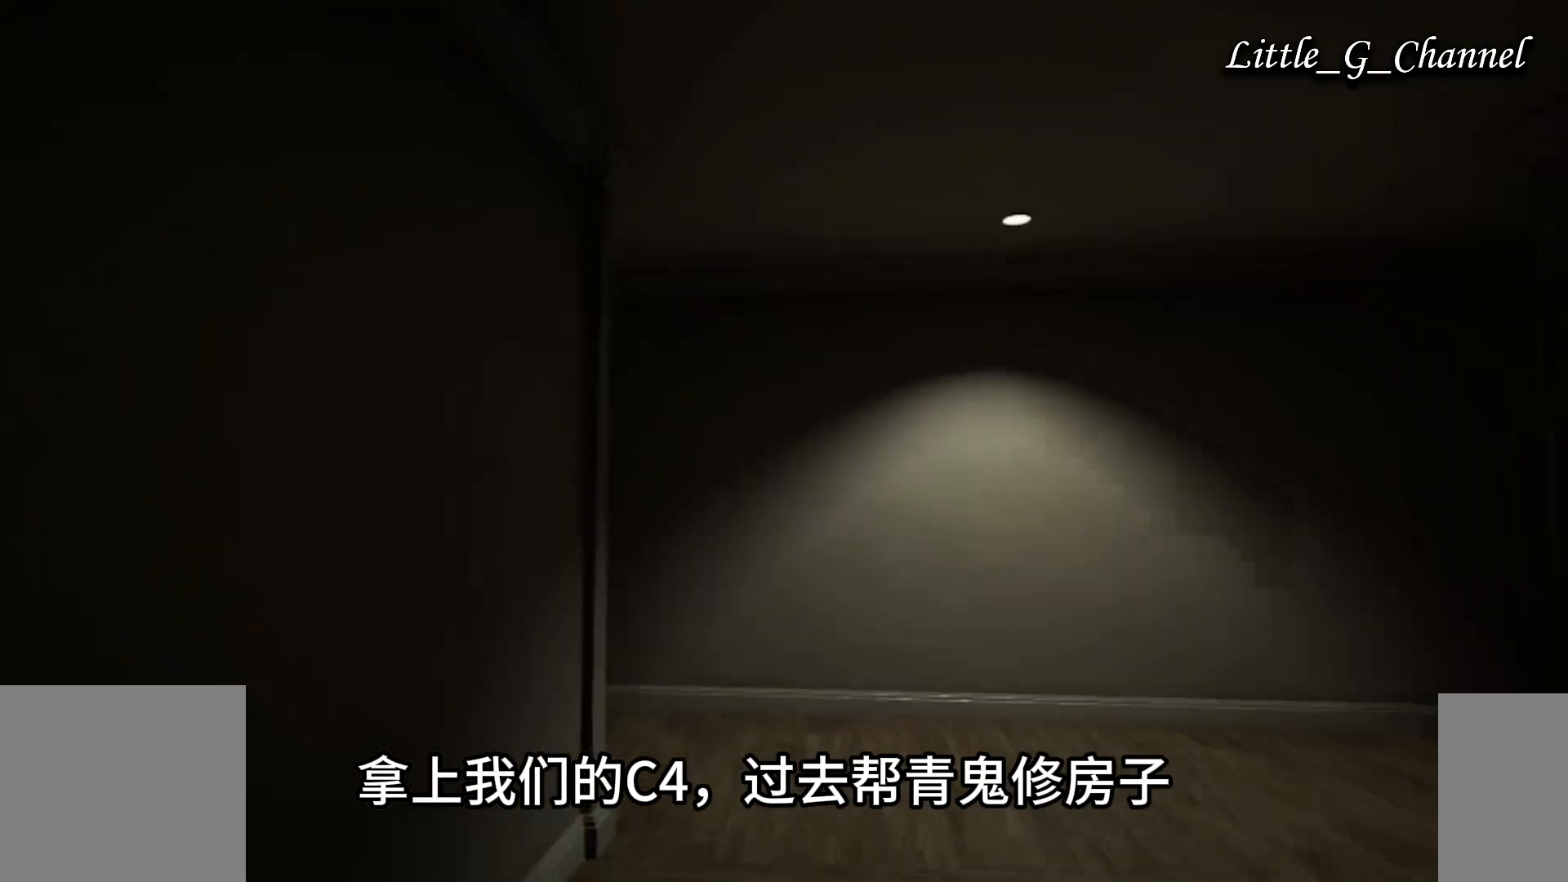
{"keys": ["w"], "mouse": [], "events": []}